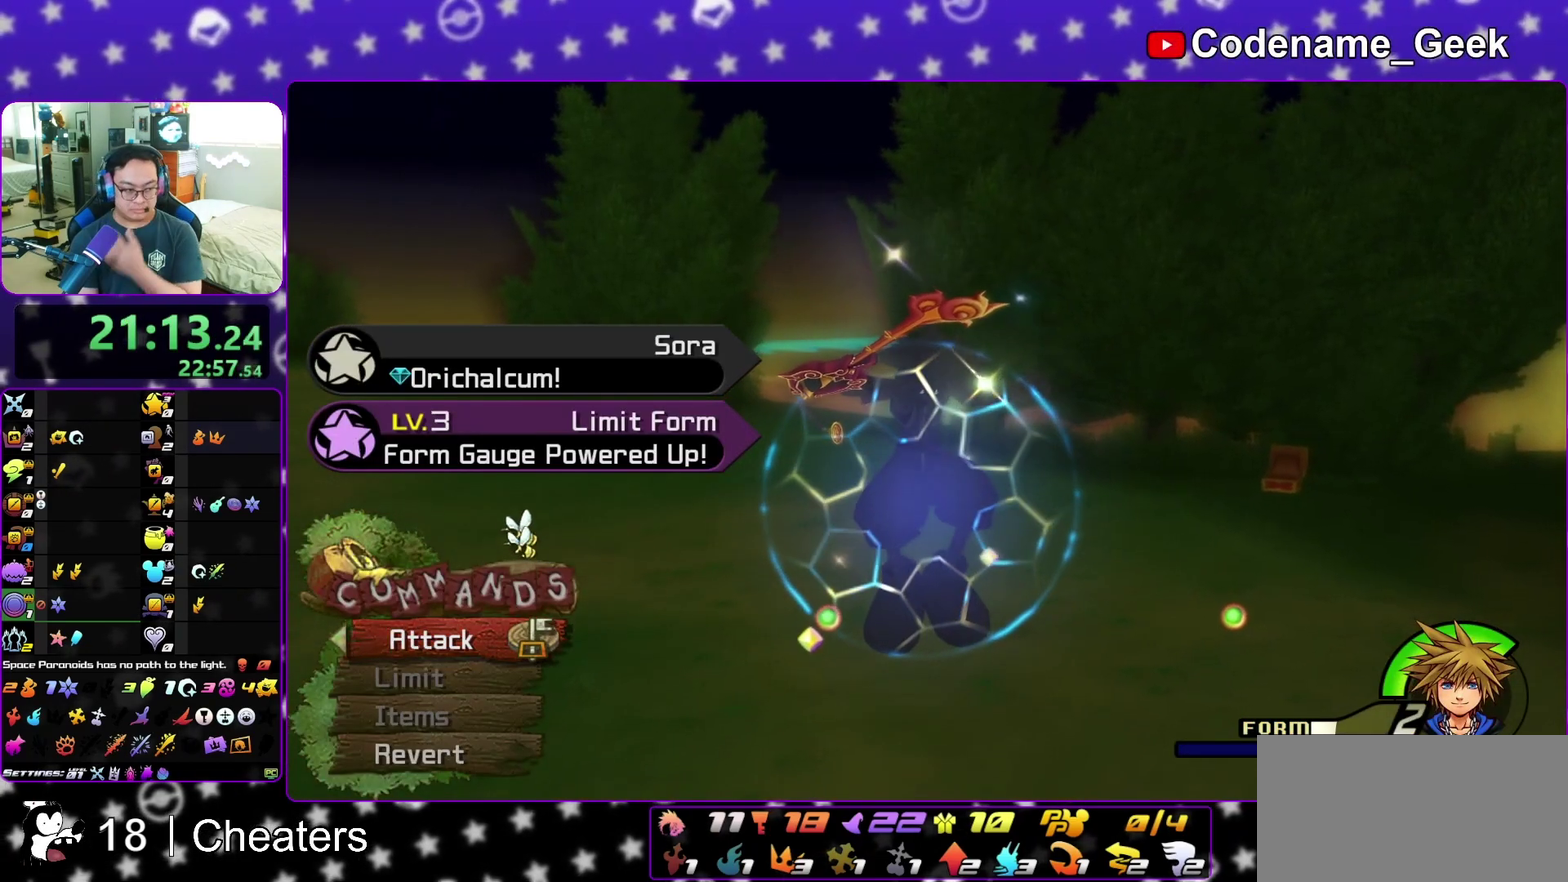
Gameplay with a controller (Nintendo layout); each line is a JSON object with the inputs held at the frame after it (dt_ms = milliseconds from this image to that frame). "events" lists button and stick changes between this image and that frame as [ms after this image, input, new state], when the widget could be followed in between. This overlay highlights the sticks when they move; stick clicks (L3 R3) are not distinguishable. Not read: L3 R3 START.
{"dt_ms": 400, "buttons": ["A"], "left_stick": "center", "right_stick": "center", "events": []}
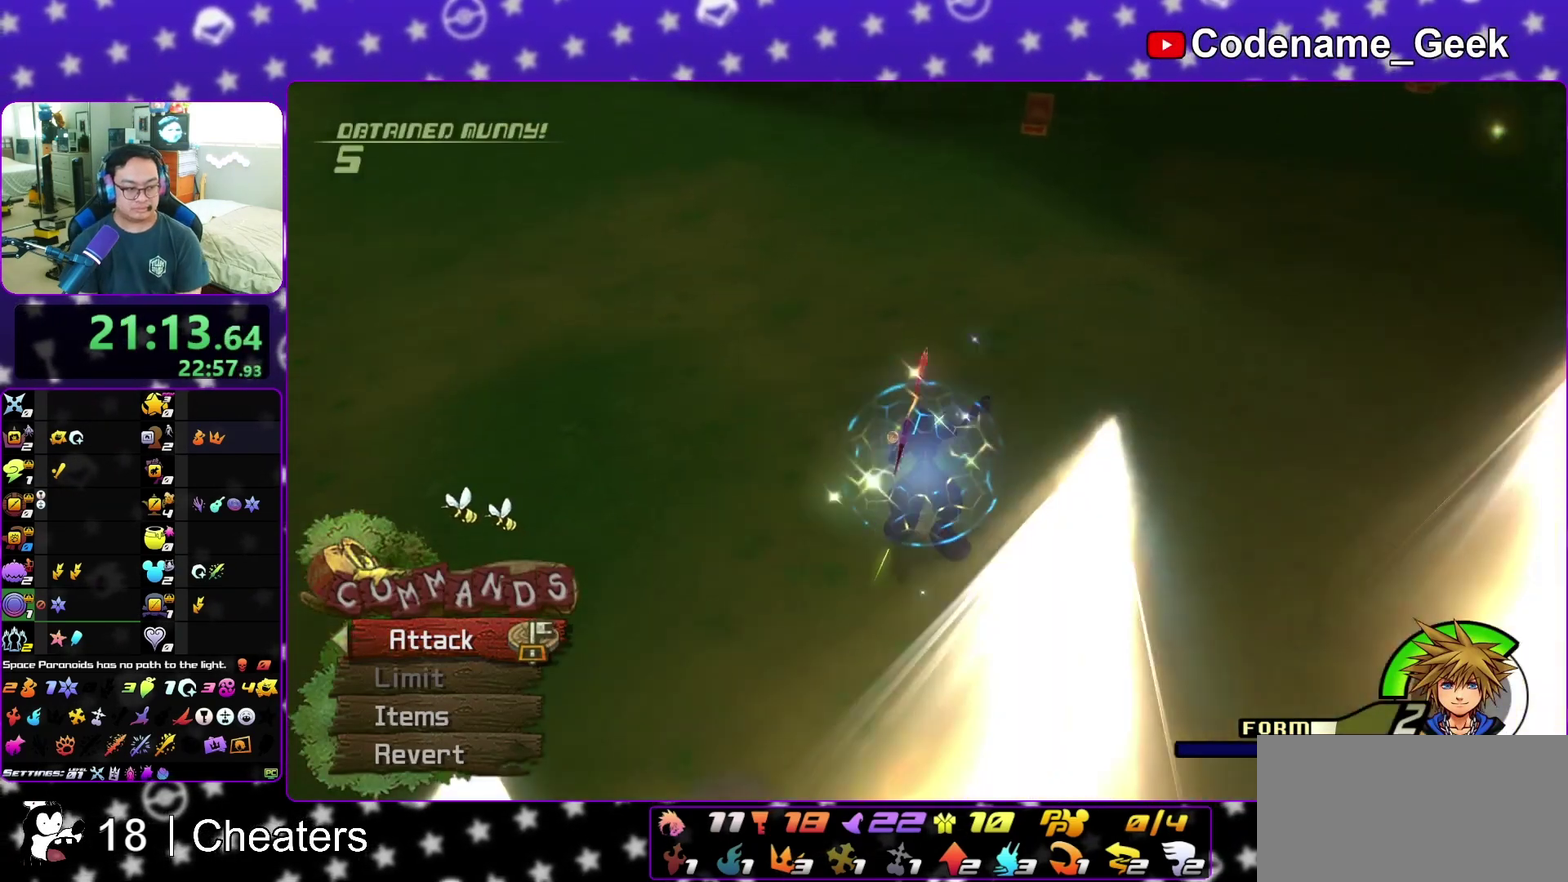
{"dt_ms": 600, "buttons": ["A"], "left_stick": "center", "right_stick": "center", "events": [[50, "SELECT", "down"], [117, "SELECT", "up"]]}
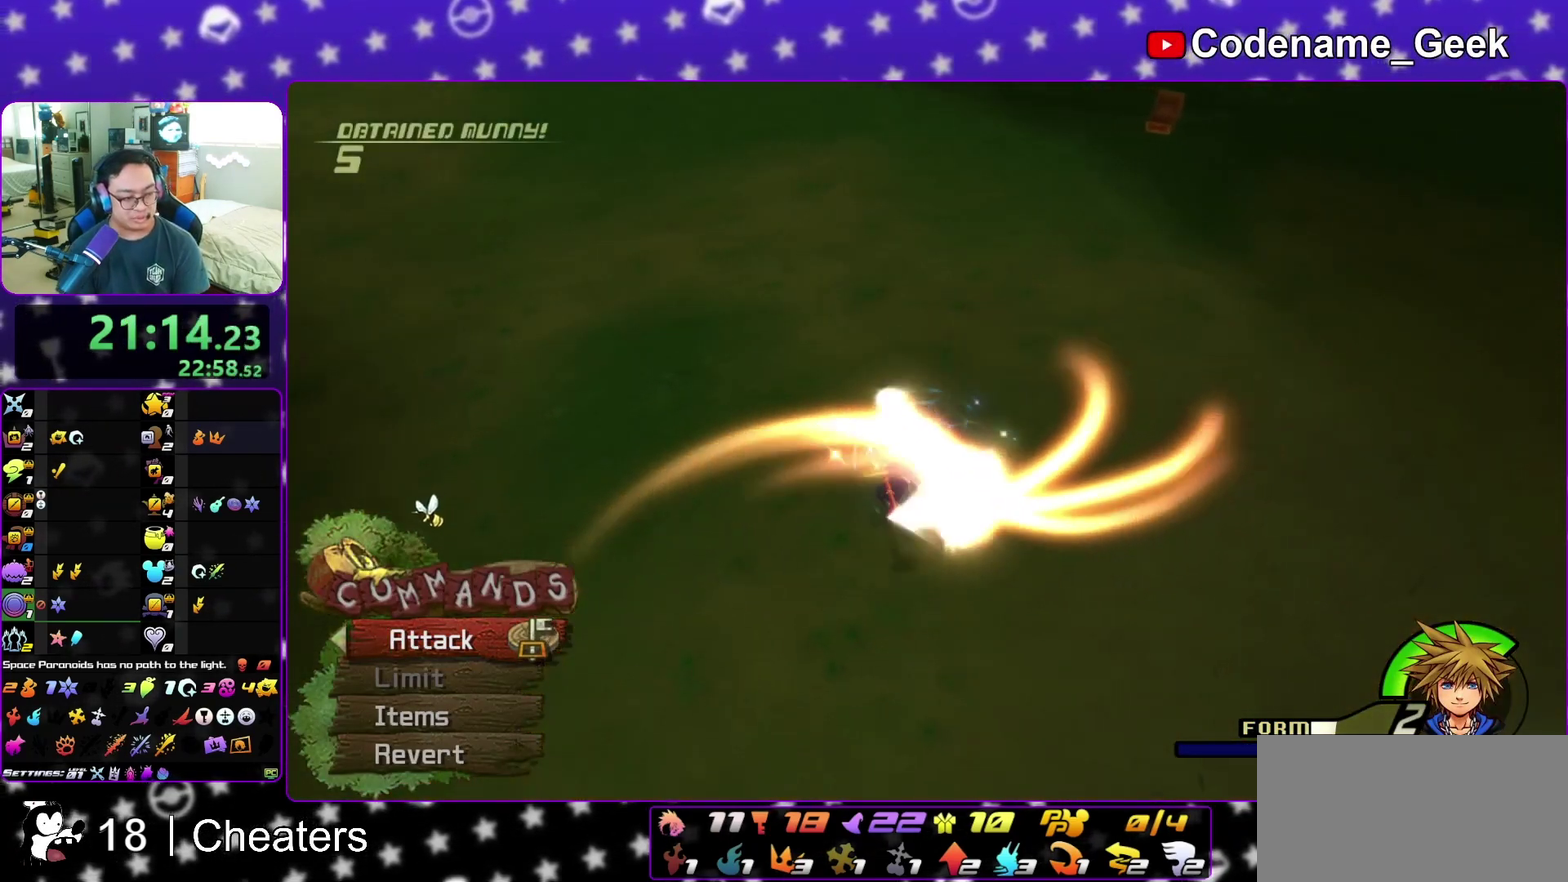
{"dt_ms": 500, "buttons": ["B", "SELECT"], "left_stick": "down", "right_stick": "center"}
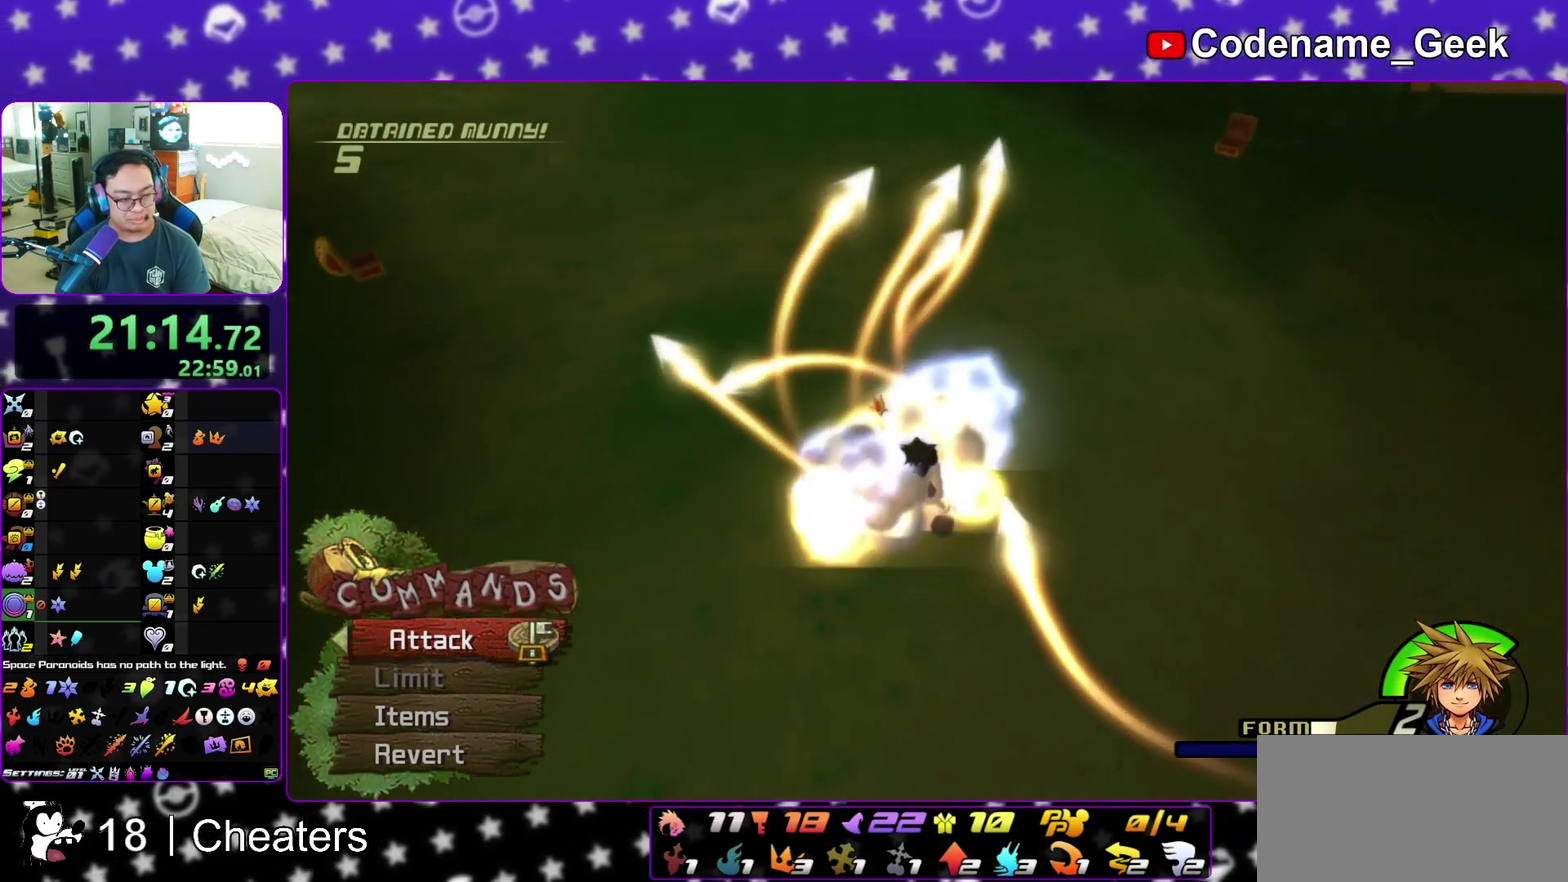
{"dt_ms": 500, "buttons": ["A"], "left_stick": "down", "right_stick": "center"}
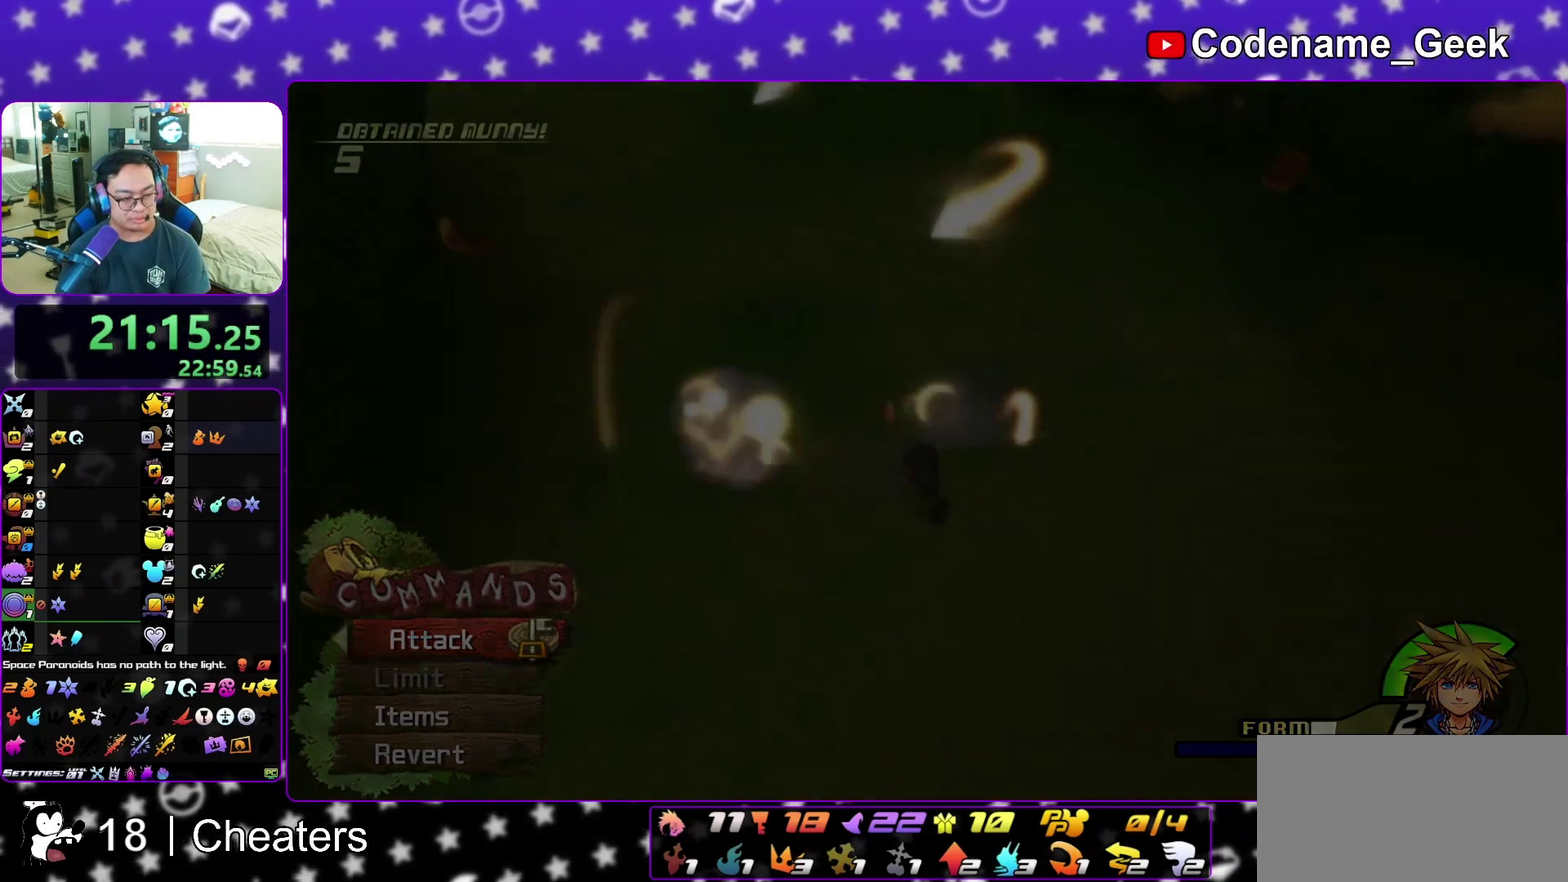
{"dt_ms": 500, "buttons": ["A"], "left_stick": "down", "right_stick": "center", "events": [[67, "A", "up"], [100, "B", "down"], [183, "B", "up"], [233, "B", "down"], [333, "B", "up"], [383, "B", "down"], [467, "A", "down"], [467, "B", "up"]]}
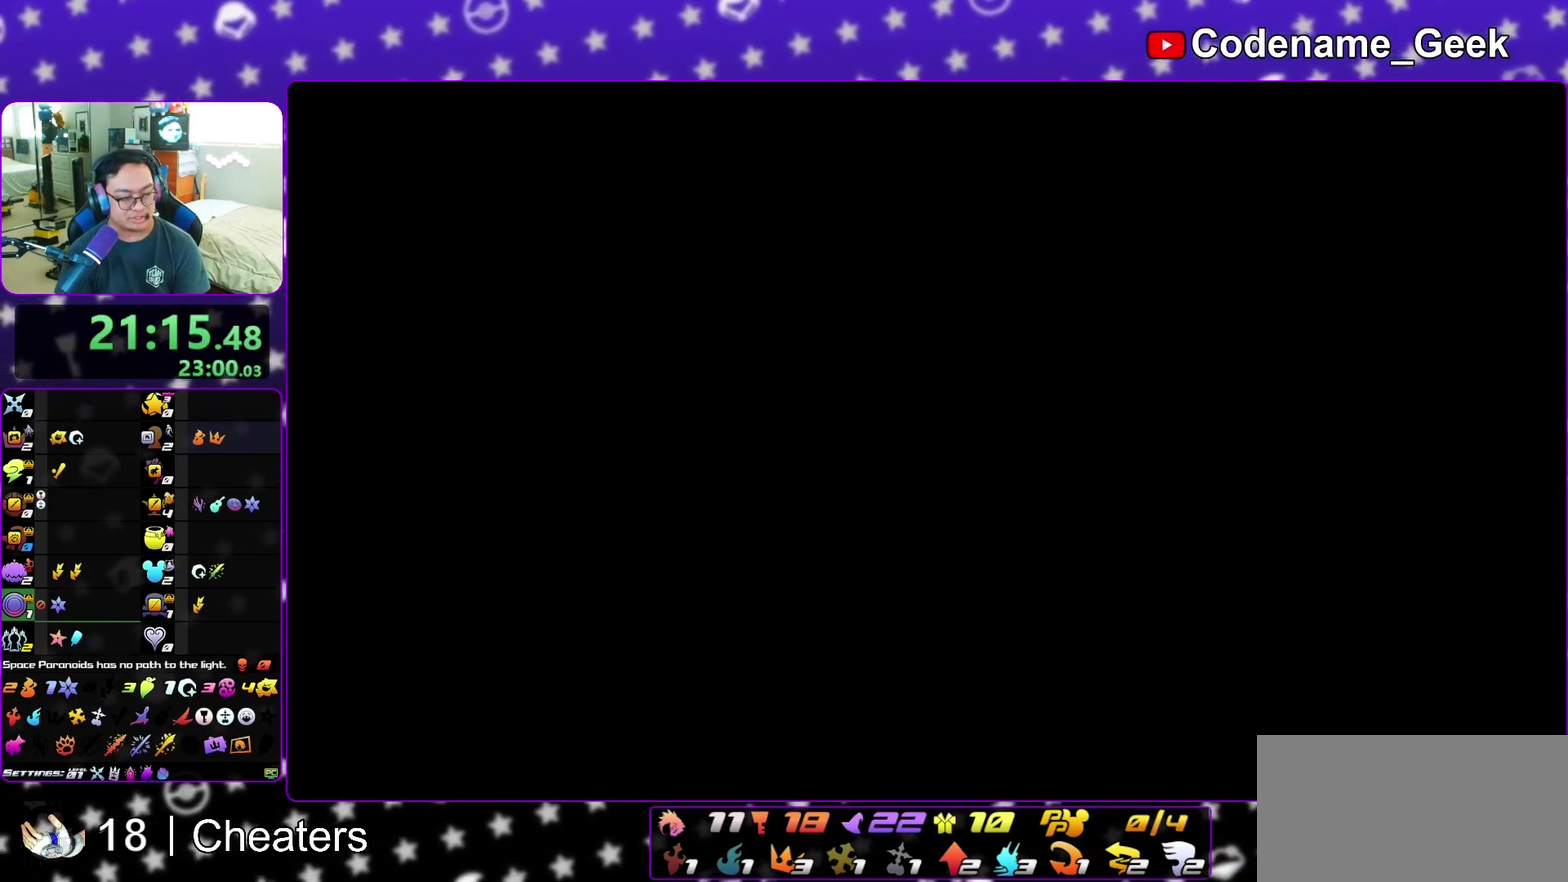
{"dt_ms": 500, "buttons": [], "left_stick": "down", "right_stick": "center", "events": [[33, "A", "up"], [67, "B", "down"], [150, "A", "down"], [150, "B", "up"], [217, "A", "up"], [217, "B", "down"], [300, "A", "down"], [300, "B", "up"], [350, "A", "up"], [367, "B", "down"], [433, "A", "down"], [433, "B", "up"], [500, "A", "up"]]}
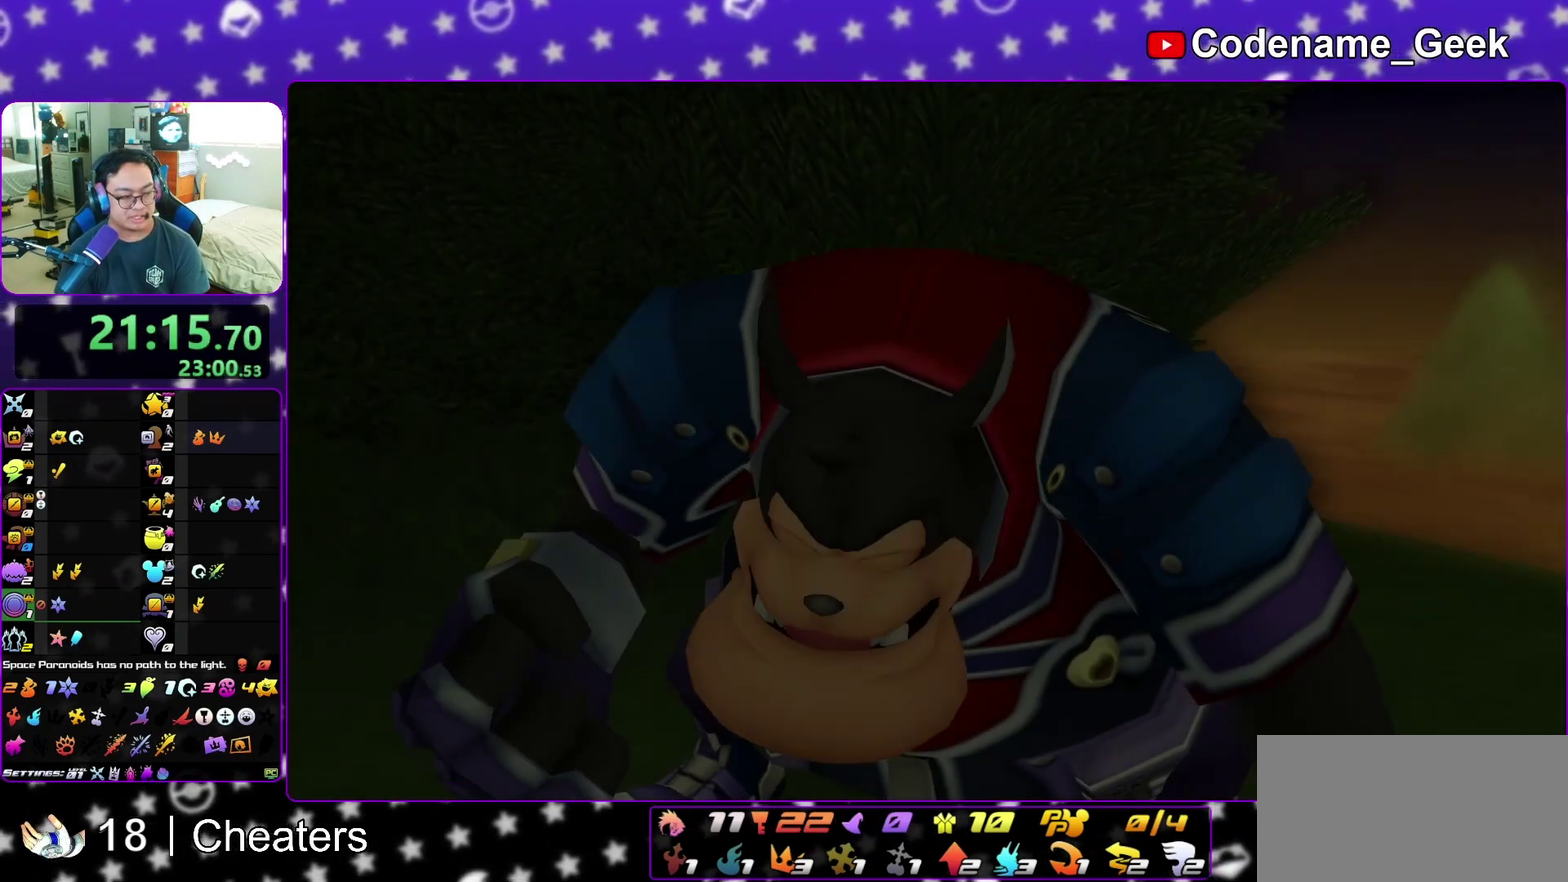
{"dt_ms": 500, "buttons": [], "left_stick": "down", "right_stick": "center", "events": [[17, "B", "down"], [100, "B", "up"], [383, "A", "down"], [500, "A", "up"]]}
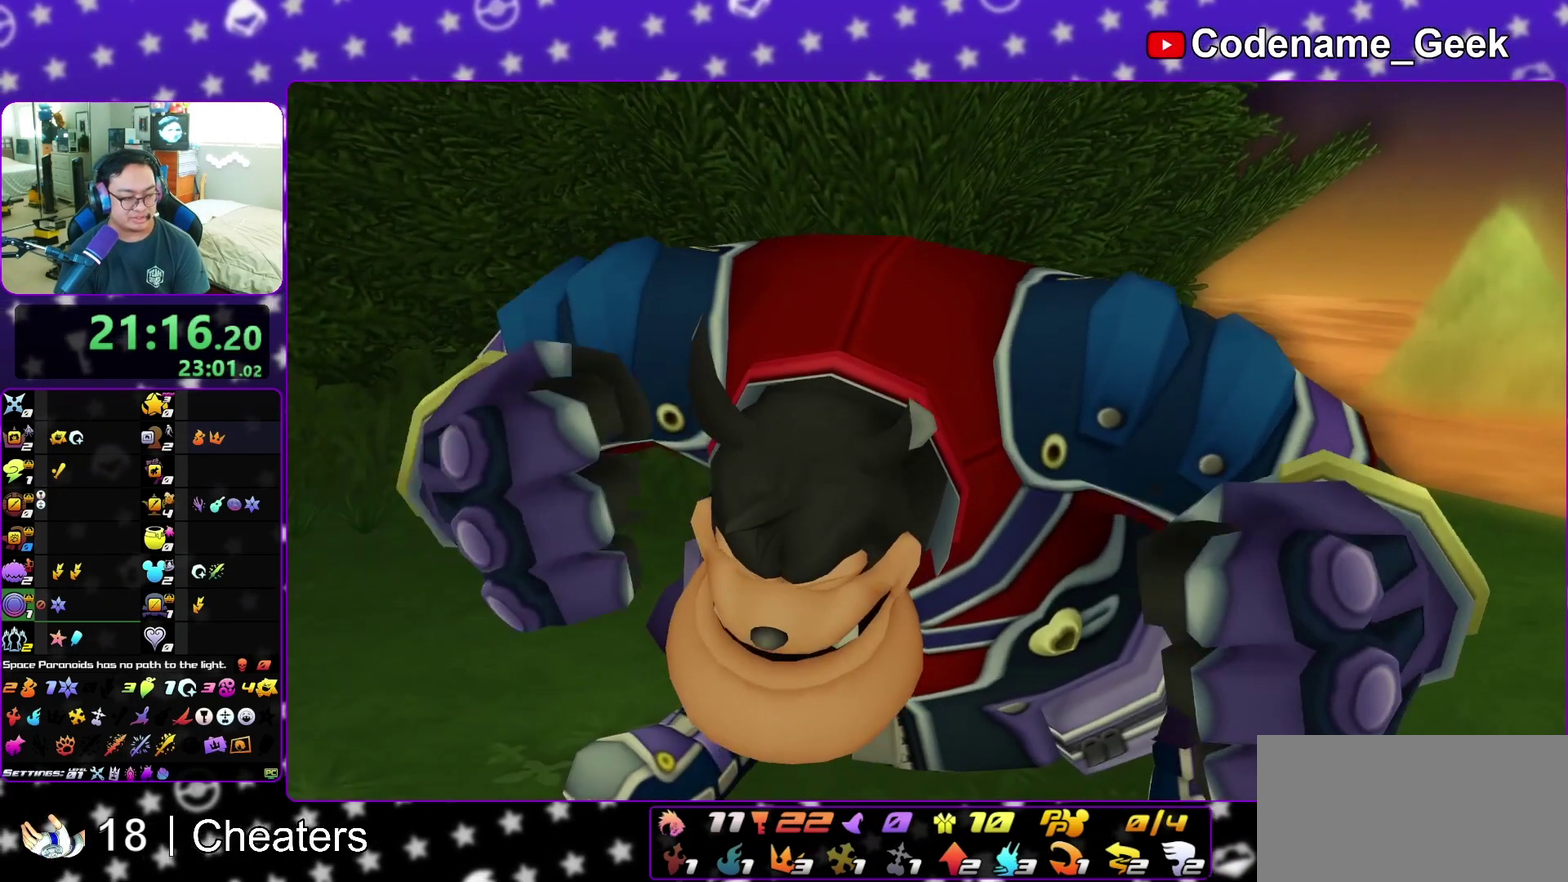
{"dt_ms": 500, "buttons": ["A"], "left_stick": "down", "right_stick": "center", "events": [[317, "A", "down"], [417, "B", "down"], [467, "B", "up"]]}
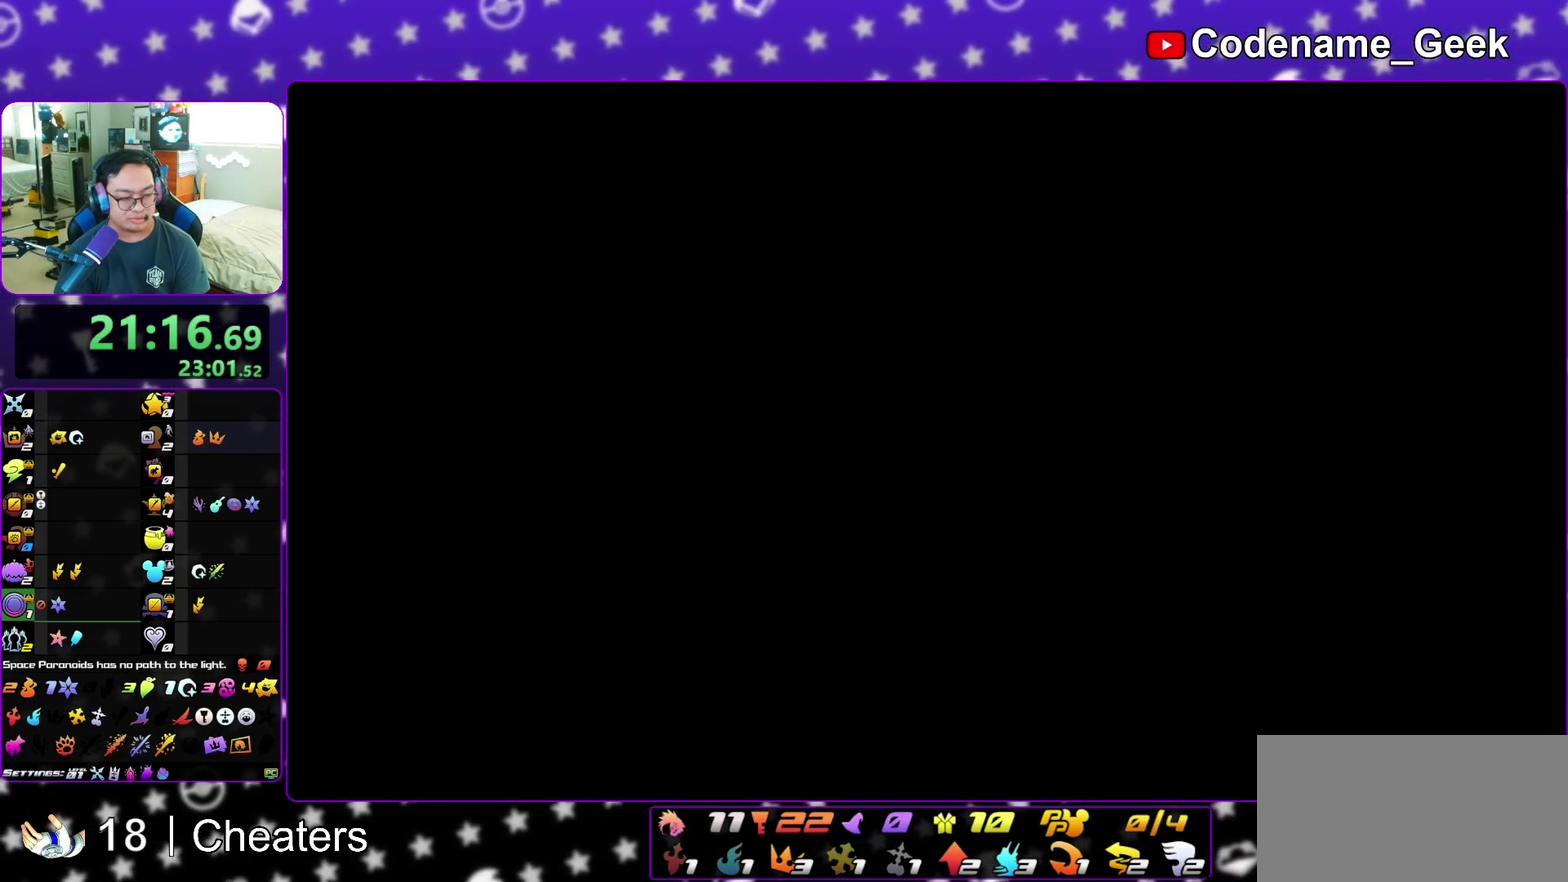
{"dt_ms": 500, "buttons": [], "left_stick": "up-right", "right_stick": "center", "events": [[33, "left_stick", "center"], [50, "B", "down"], [117, "B", "up"], [150, "A", "up"], [383, "left_stick", "right"], [467, "left_stick", "up-right"]]}
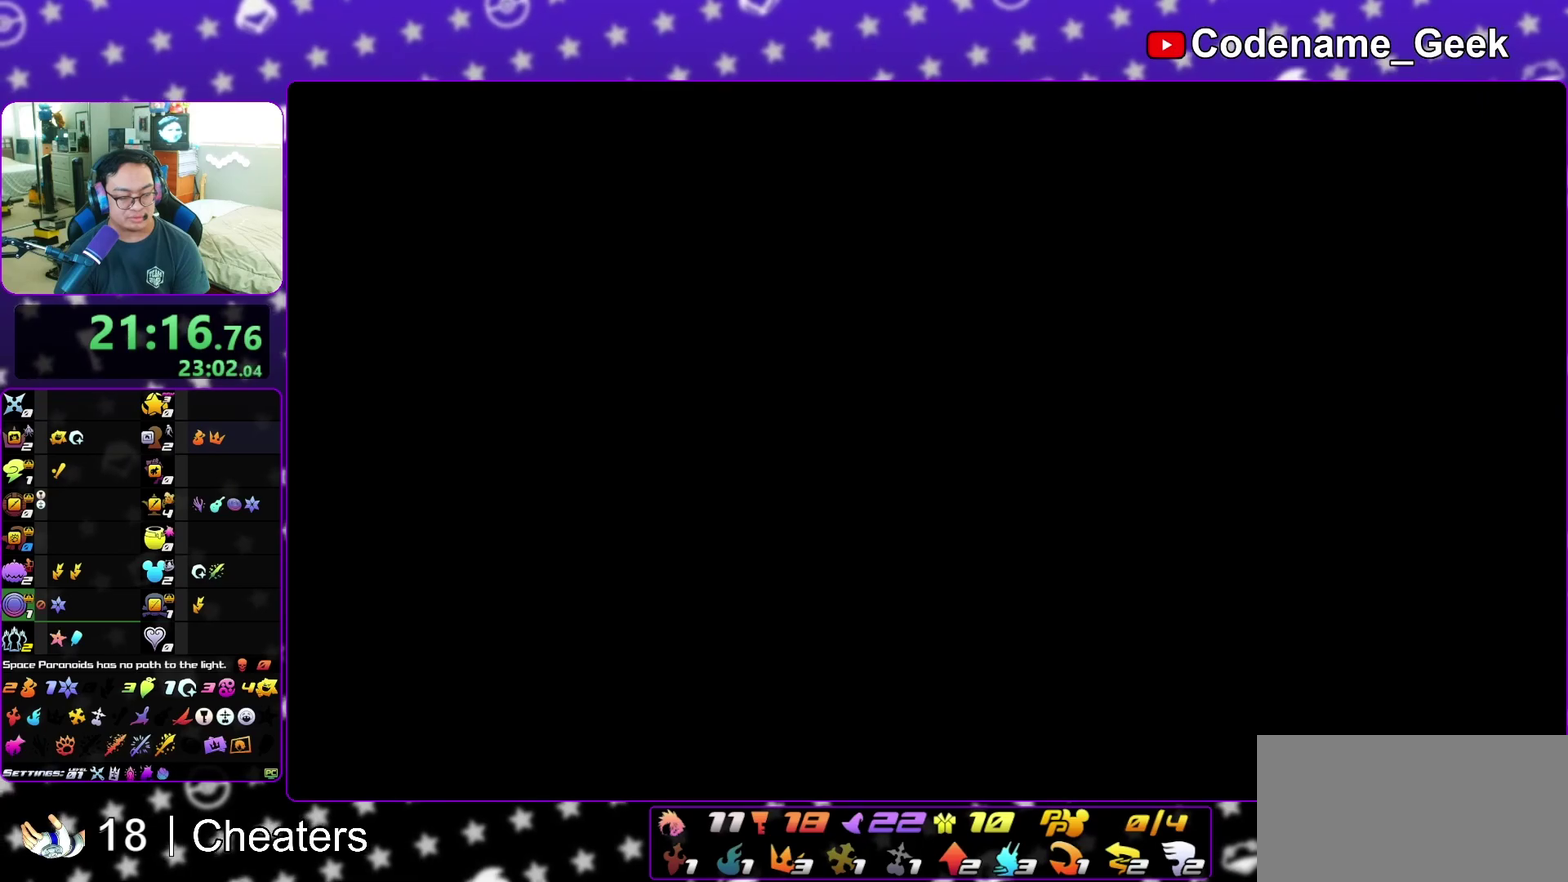
{"dt_ms": 500, "buttons": [], "left_stick": "up-right", "right_stick": "down-right", "events": [[150, "right_stick", "right"], [233, "right_stick", "down-right"]]}
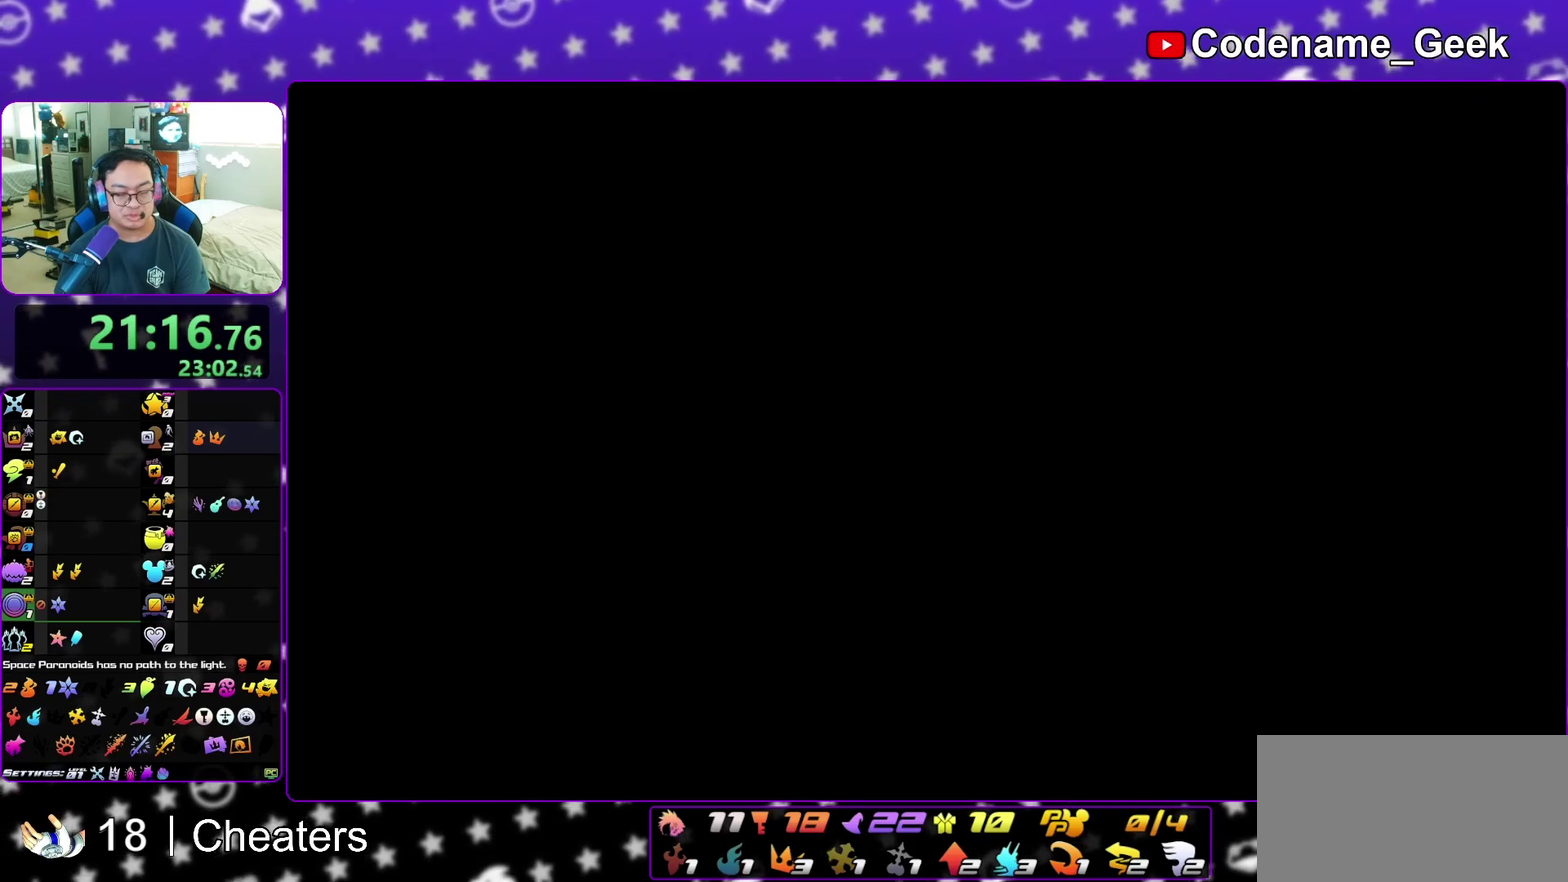
{"dt_ms": 400, "buttons": [], "left_stick": "up-right", "right_stick": "down-right", "events": []}
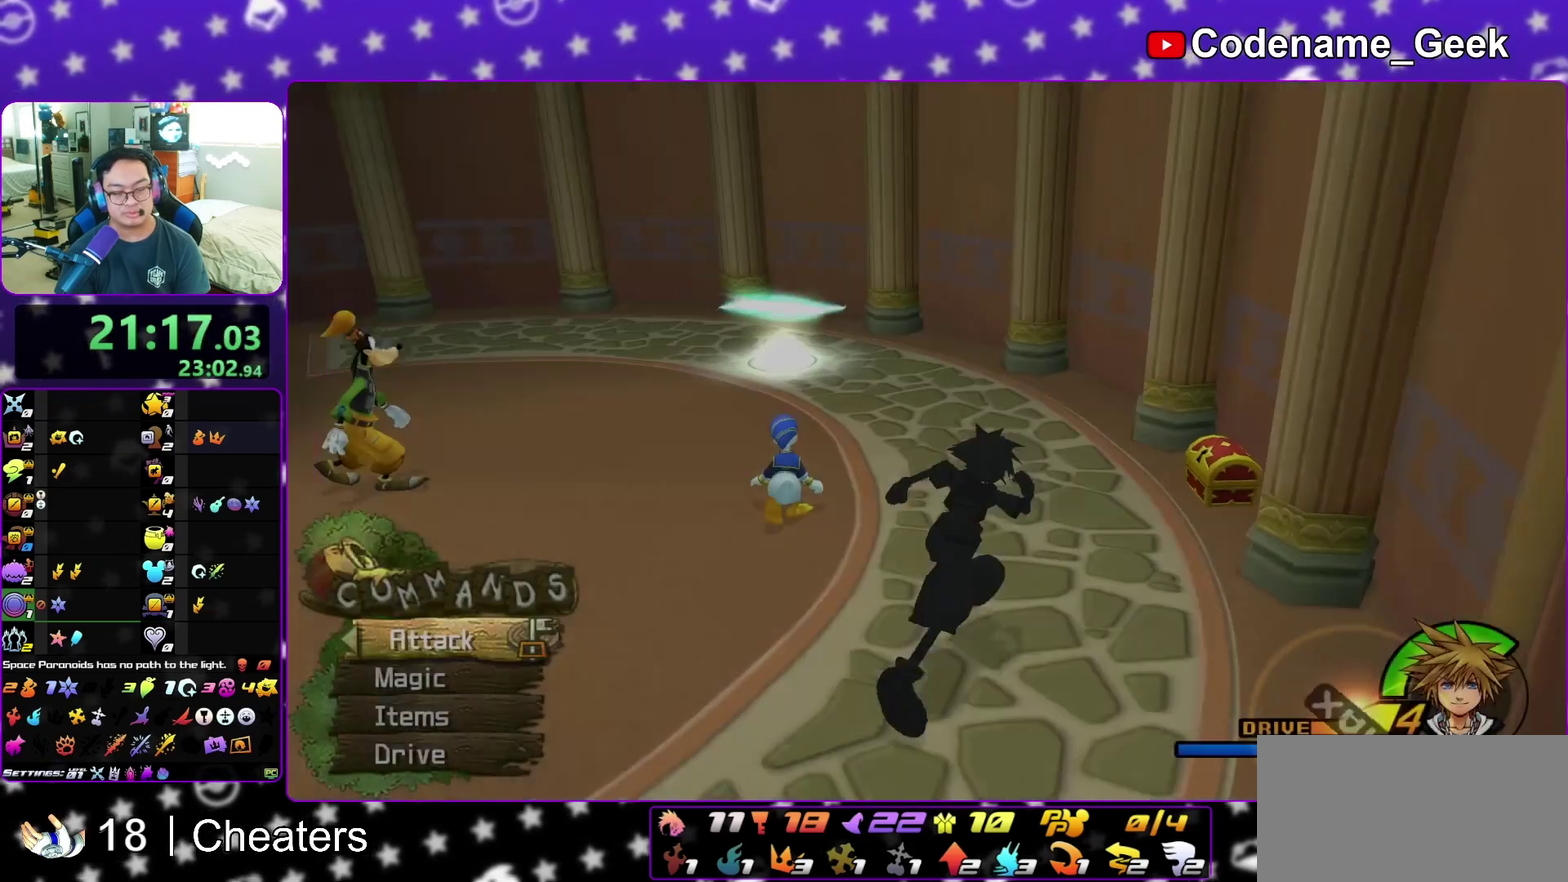
{"dt_ms": 800, "buttons": ["X"], "left_stick": "center", "right_stick": "left", "events": [[33, "right_stick", "center"], [533, "right_stick", "left"], [550, "X", "down"], [650, "X", "up"], [650, "left_stick", "up"], [767, "X", "down"], [767, "left_stick", "center"]]}
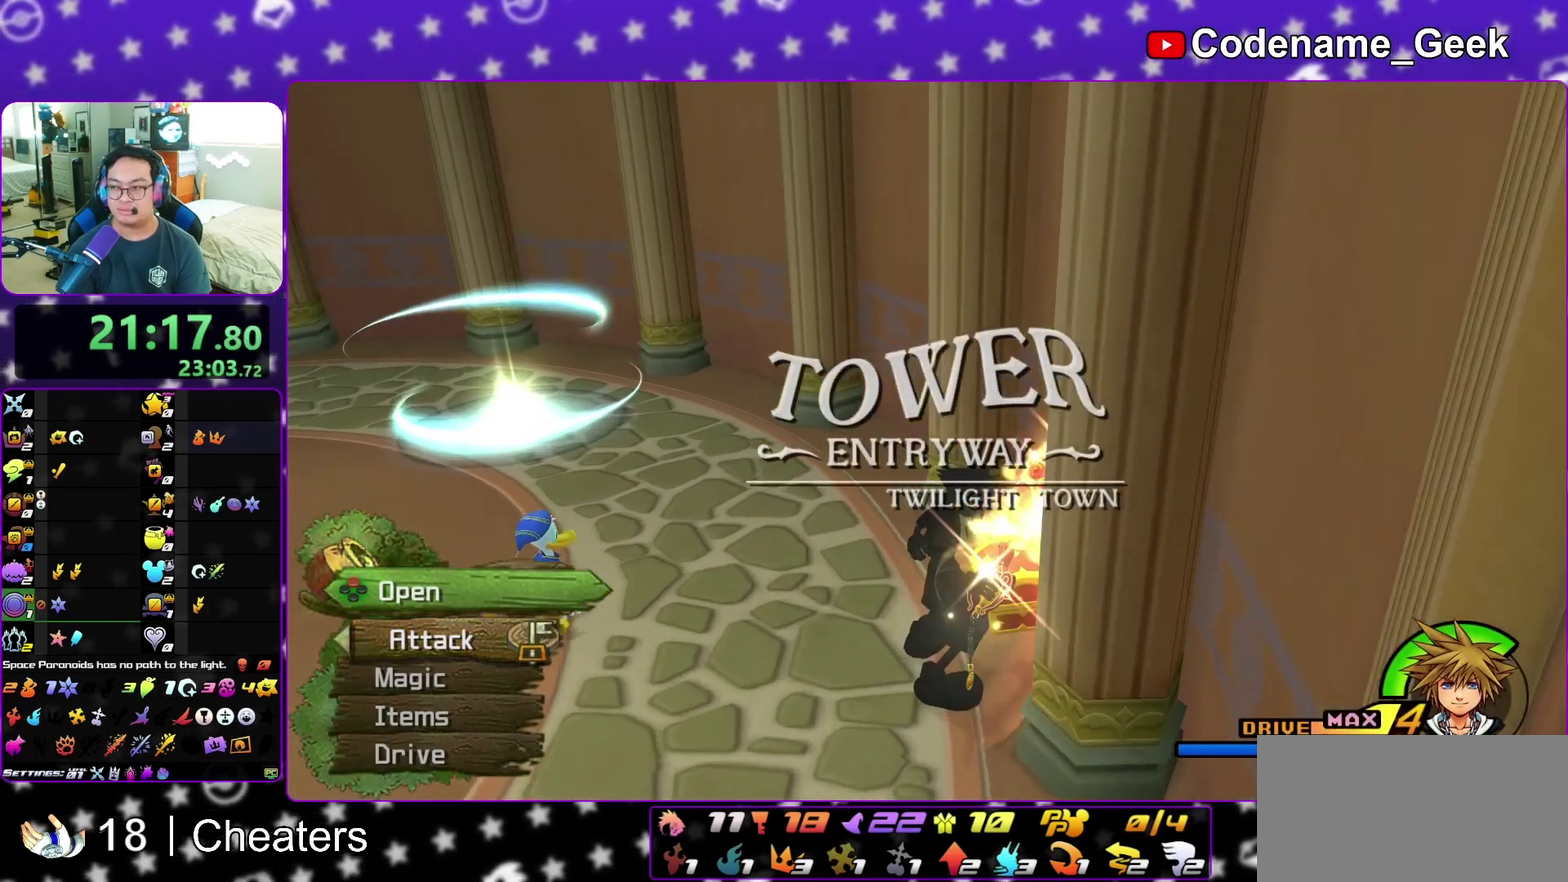
{"dt_ms": 300, "buttons": [], "left_stick": "center", "right_stick": "center", "events": [[50, "X", "up"], [133, "X", "down"], [250, "X", "up"], [300, "right_stick", "center"]]}
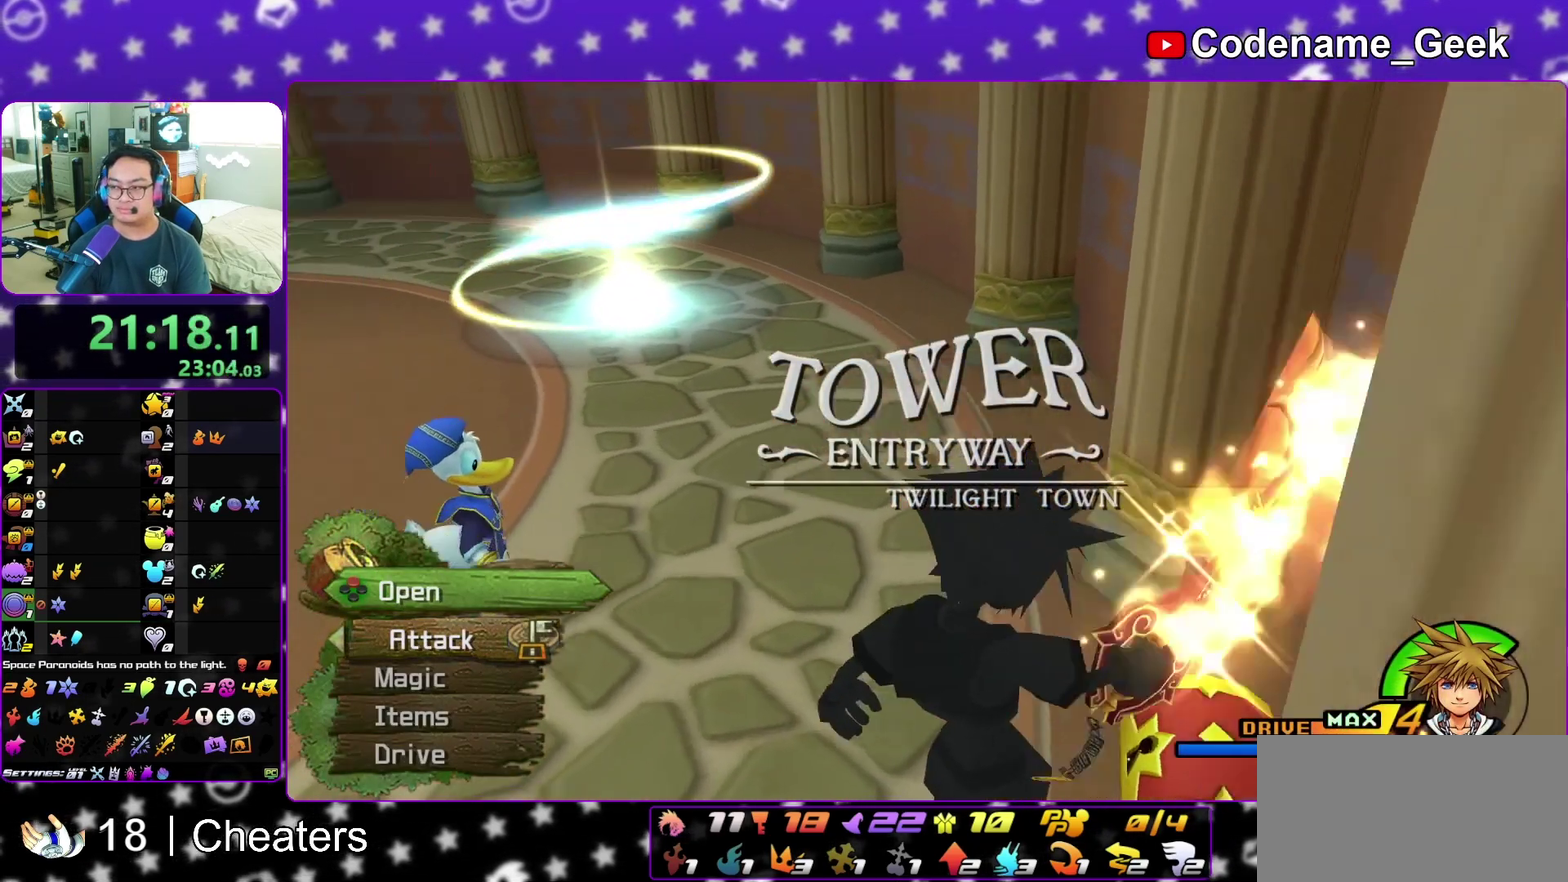
{"dt_ms": 600, "buttons": [], "left_stick": "up-right", "right_stick": "center", "events": [[17, "X", "down"], [133, "X", "up"], [217, "X", "down"], [300, "X", "up"], [317, "right_stick", "right"], [367, "right_stick", "center"], [483, "left_stick", "up-right"]]}
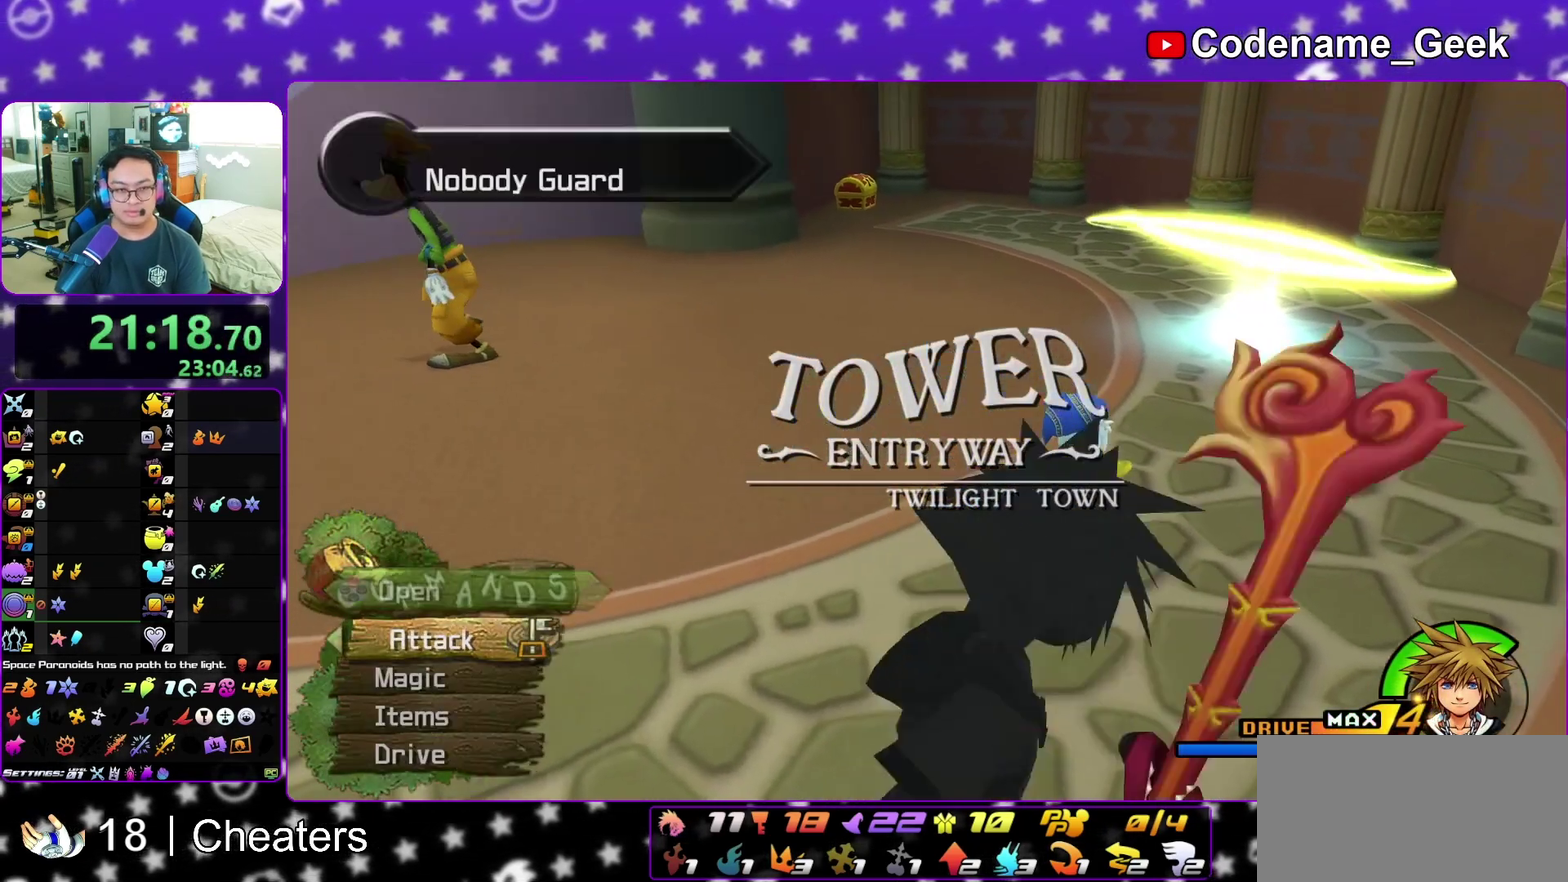
{"dt_ms": 400, "buttons": ["Y"], "left_stick": "up", "right_stick": "center", "events": [[17, "left_stick", "up"], [50, "B", "down"], [133, "B", "up"], [217, "B", "down"], [300, "B", "up"], [300, "Y", "down"]]}
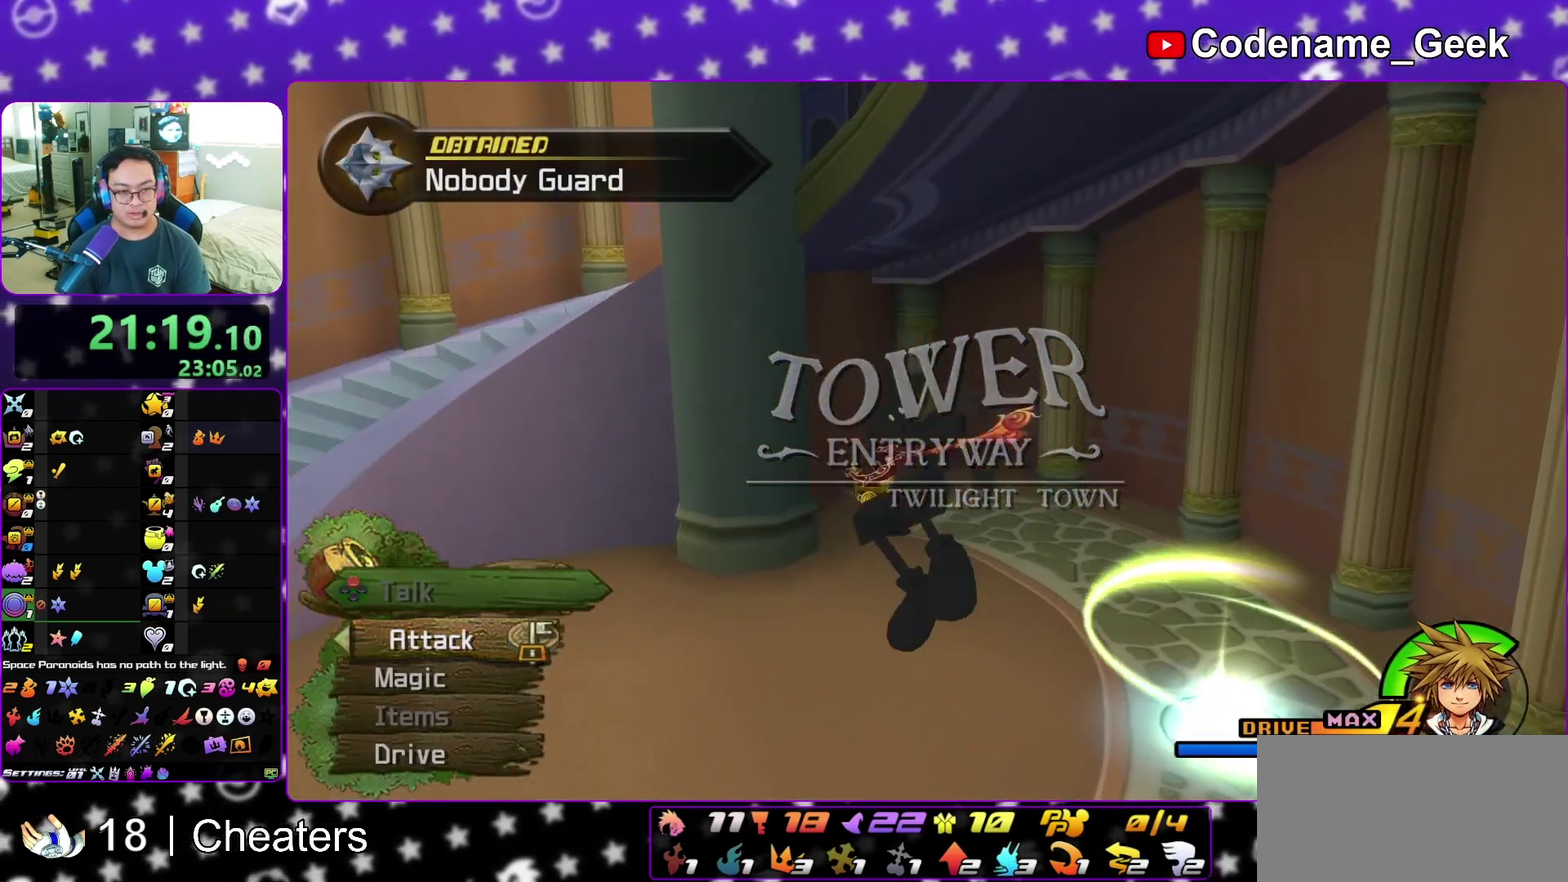
{"dt_ms": 400, "buttons": [], "left_stick": "up", "right_stick": "center", "events": [[267, "Y", "up"]]}
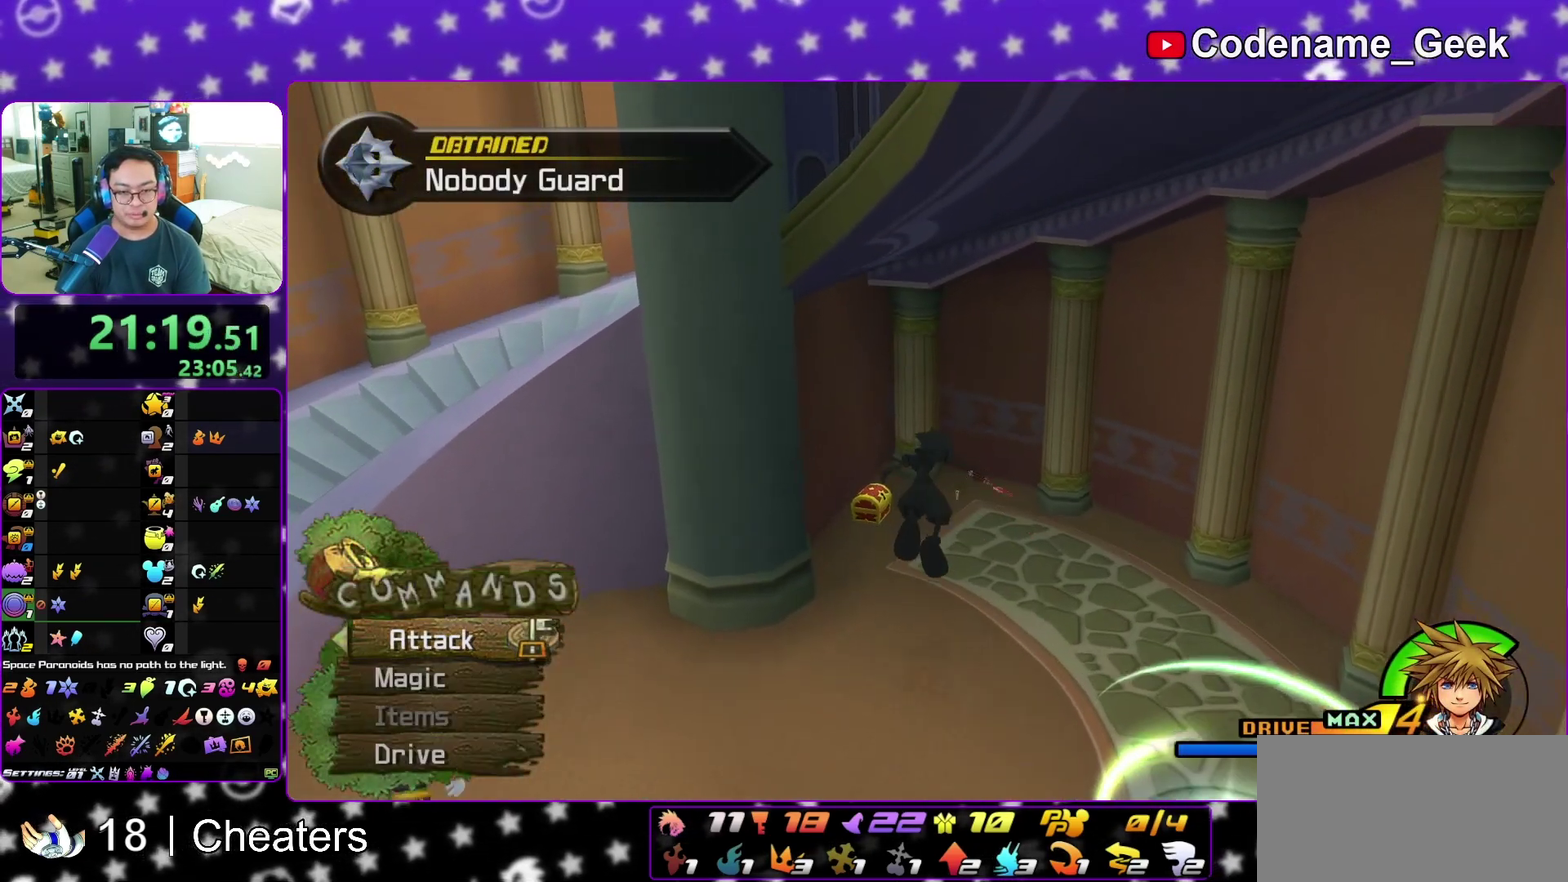
{"dt_ms": 600, "buttons": ["X"], "left_stick": "up-left", "right_stick": "right", "events": [[217, "left_stick", "up-left"], [283, "right_stick", "right"], [583, "X", "down"]]}
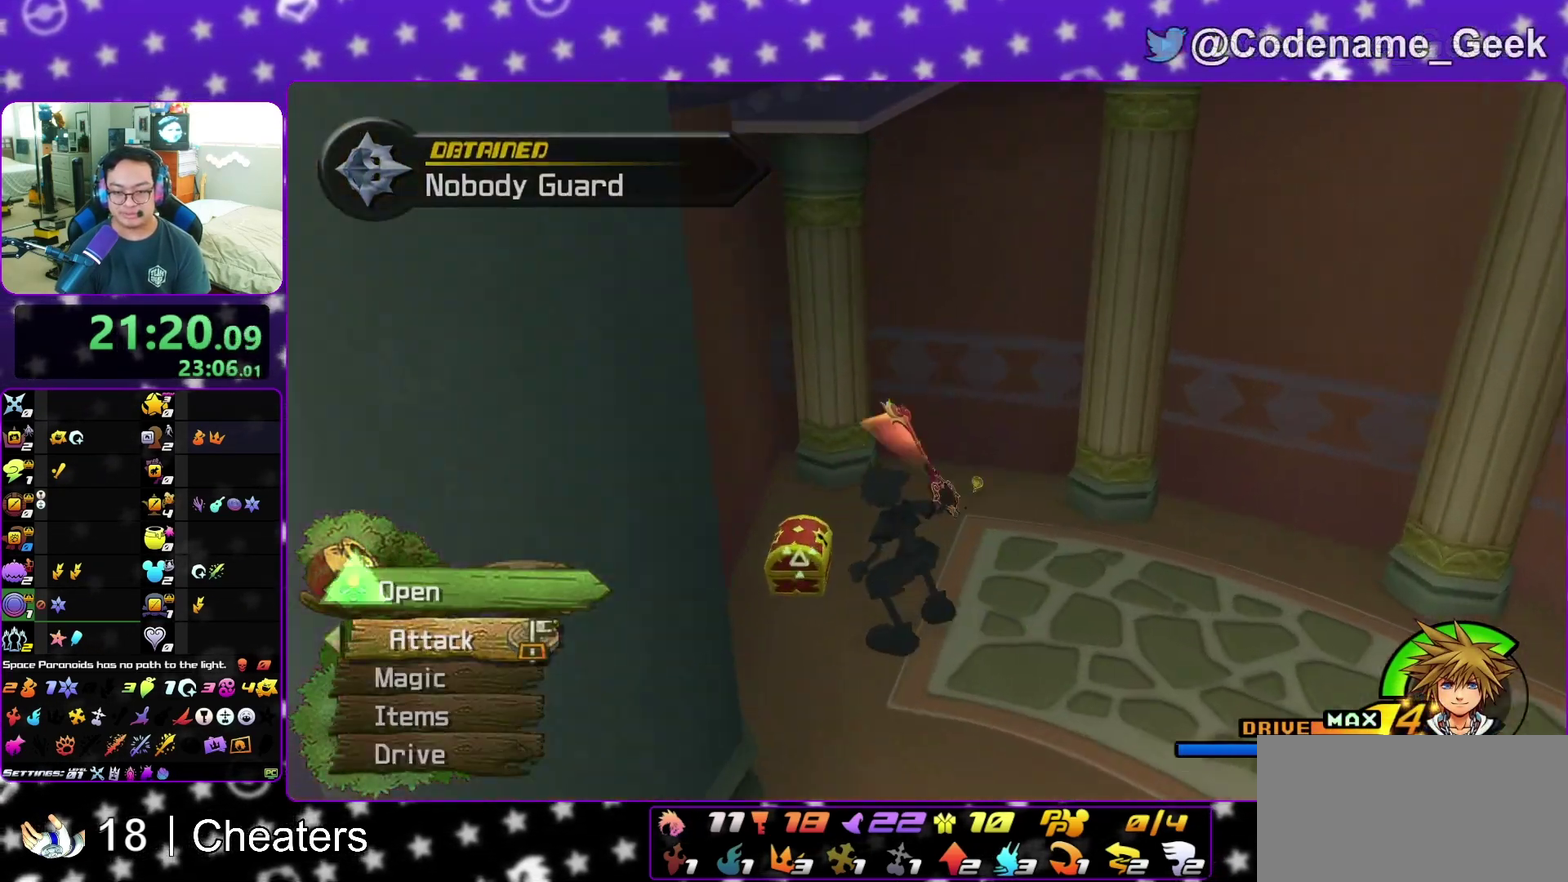
{"dt_ms": 300, "buttons": [], "left_stick": "center", "right_stick": "right", "events": [[83, "X", "up"], [167, "X", "down"], [167, "left_stick", "center"], [267, "X", "up"]]}
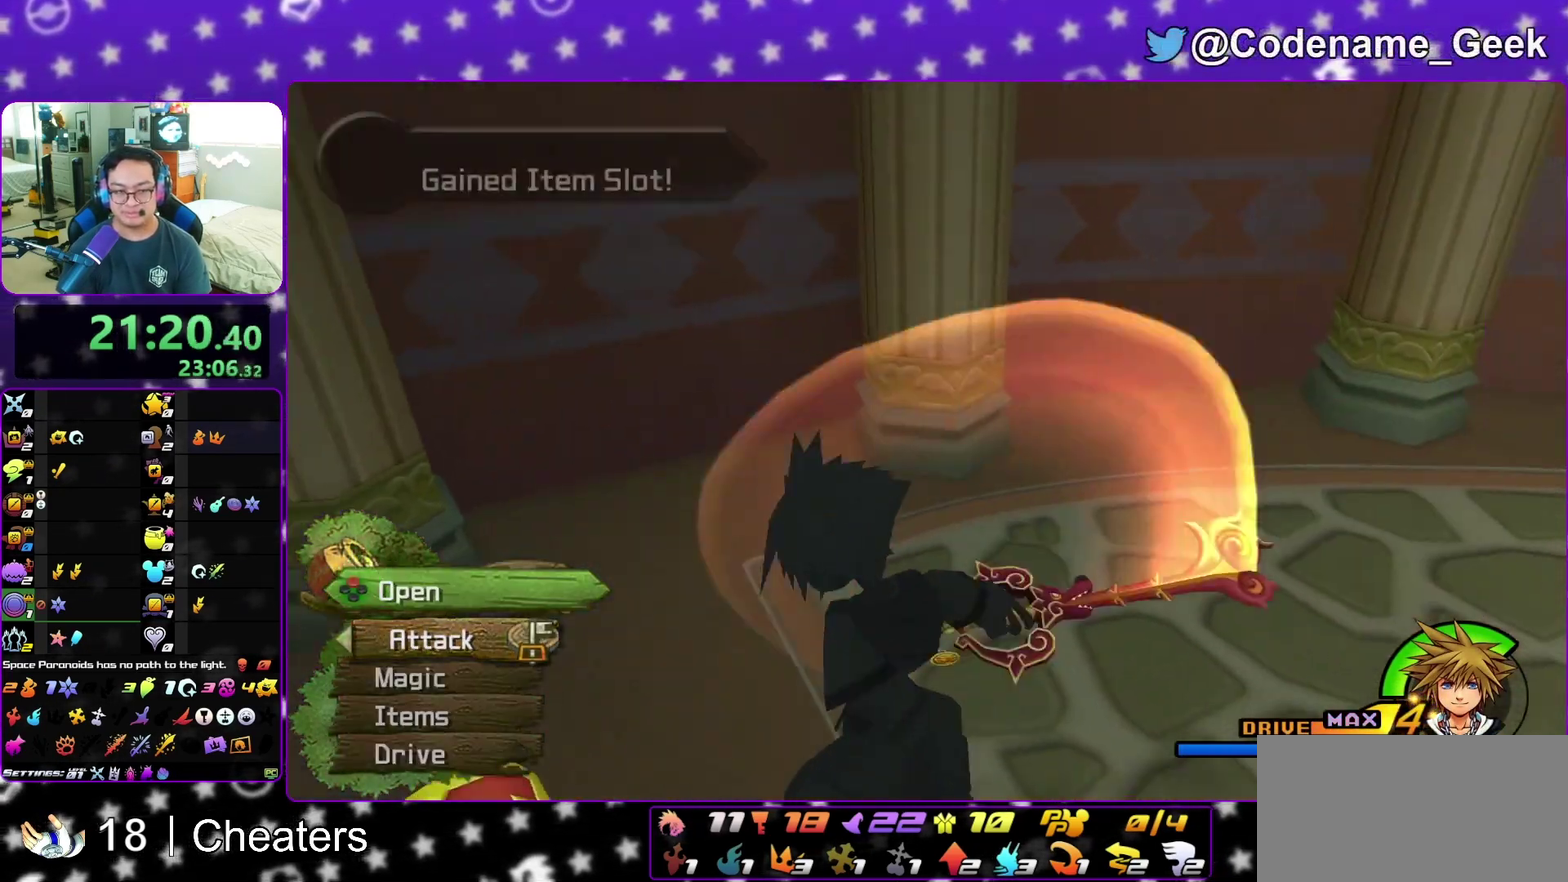
{"dt_ms": 800, "buttons": ["Y"], "left_stick": "up", "right_stick": "center", "events": [[50, "X", "down"], [150, "X", "up"], [200, "X", "down"], [317, "X", "up"], [317, "right_stick", "center"], [483, "right_stick", "left"], [567, "left_stick", "up"], [567, "right_stick", "center"], [800, "Y", "down"]]}
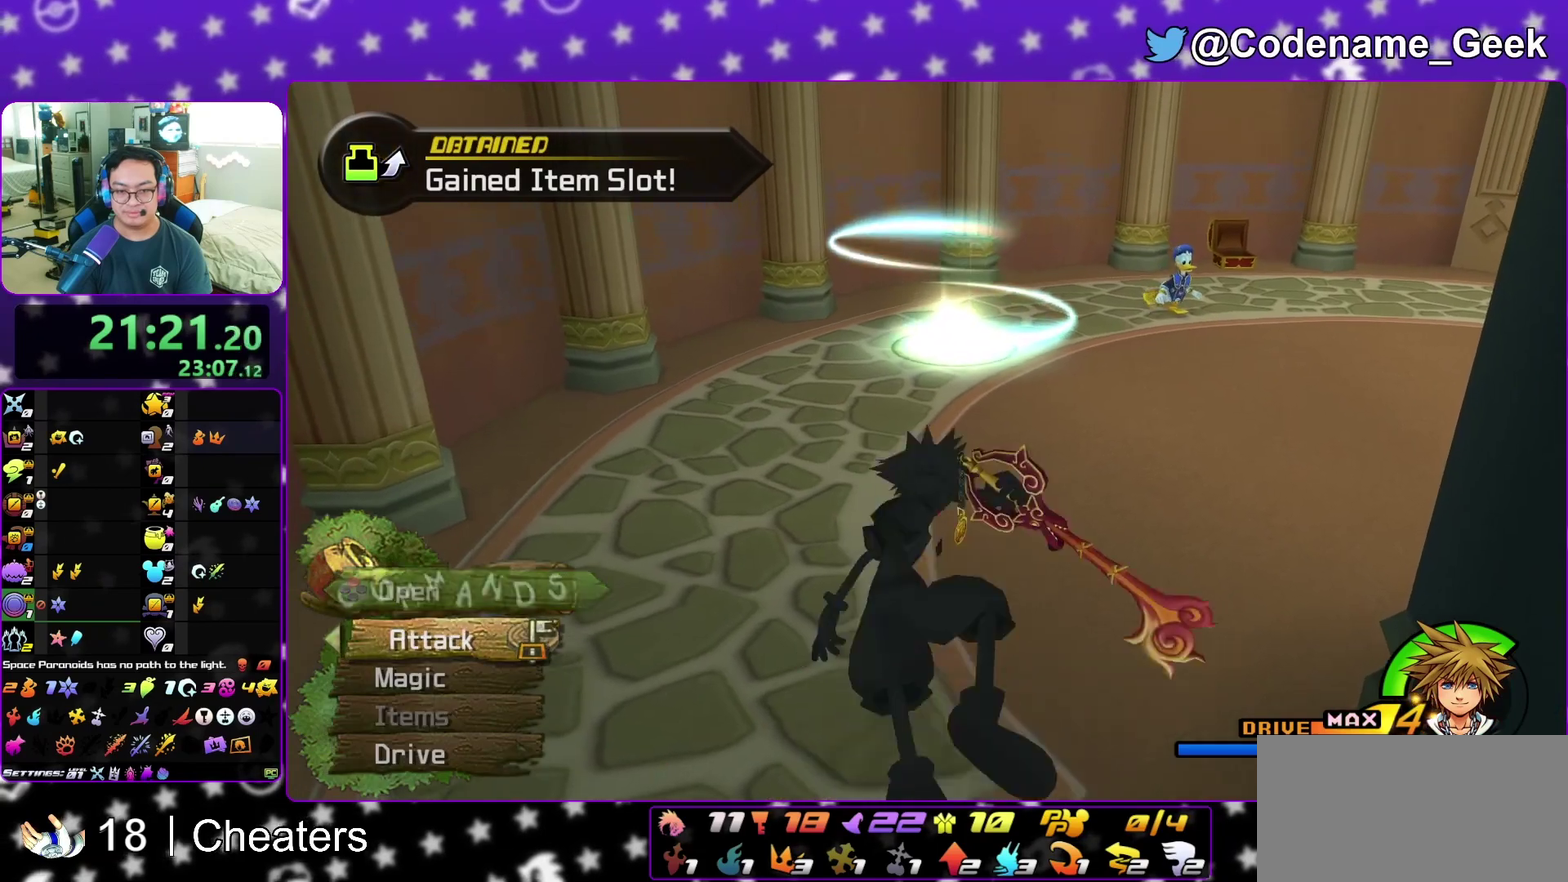
{"dt_ms": 400, "buttons": [], "left_stick": "center", "right_stick": "center", "events": [[83, "Y", "up"], [183, "Y", "down"], [250, "Y", "up"], [300, "left_stick", "center"]]}
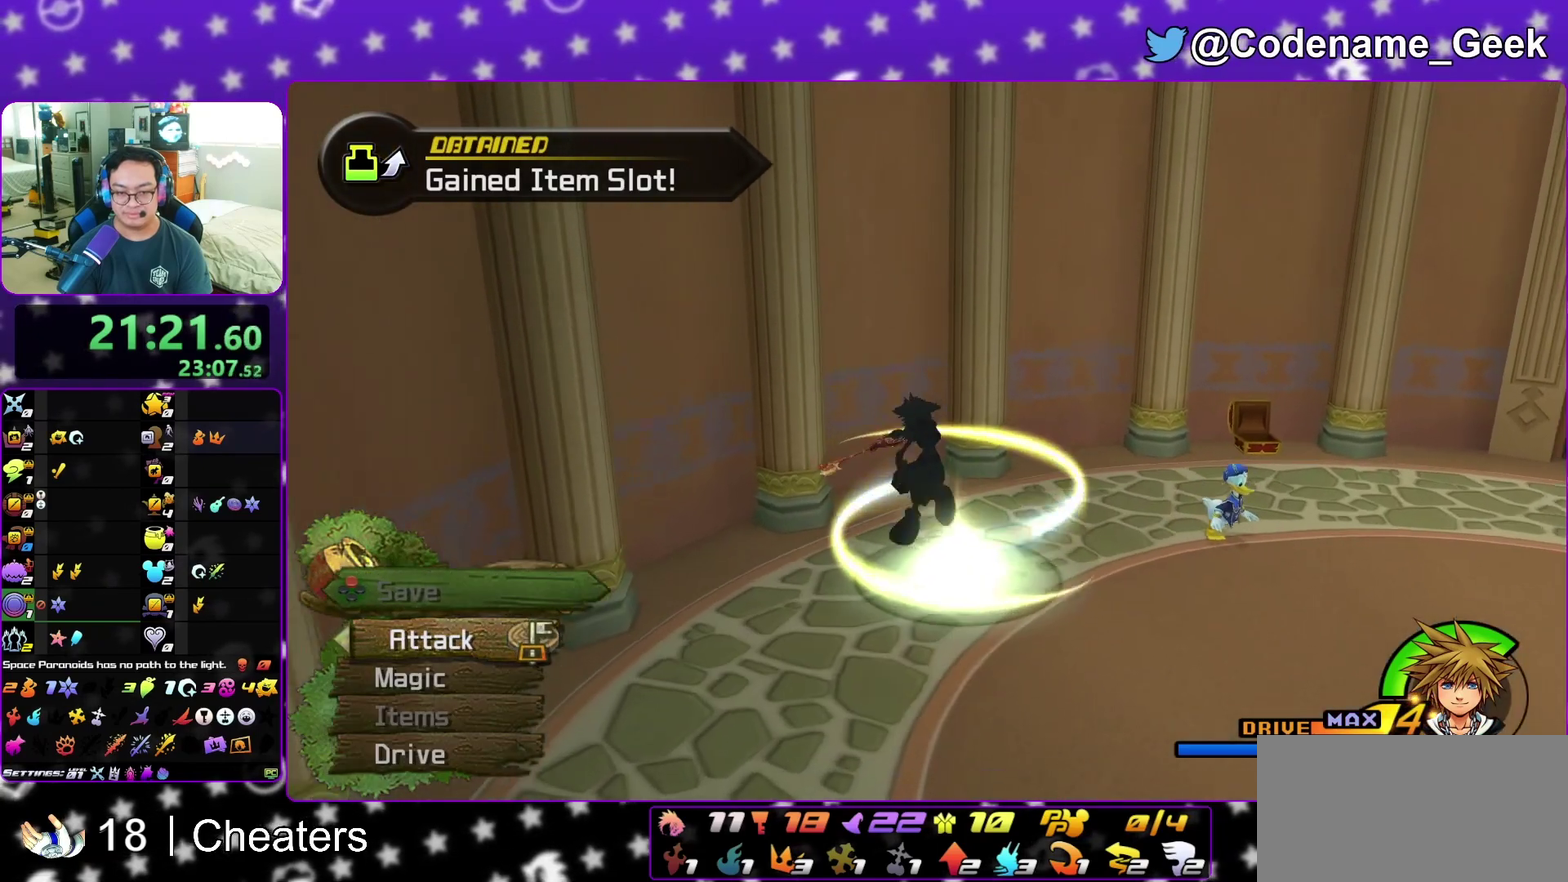
{"dt_ms": 500, "buttons": [], "left_stick": "down-right", "right_stick": "down", "events": [[50, "left_stick", "down"], [100, "left_stick", "down-right"], [383, "right_stick", "down"]]}
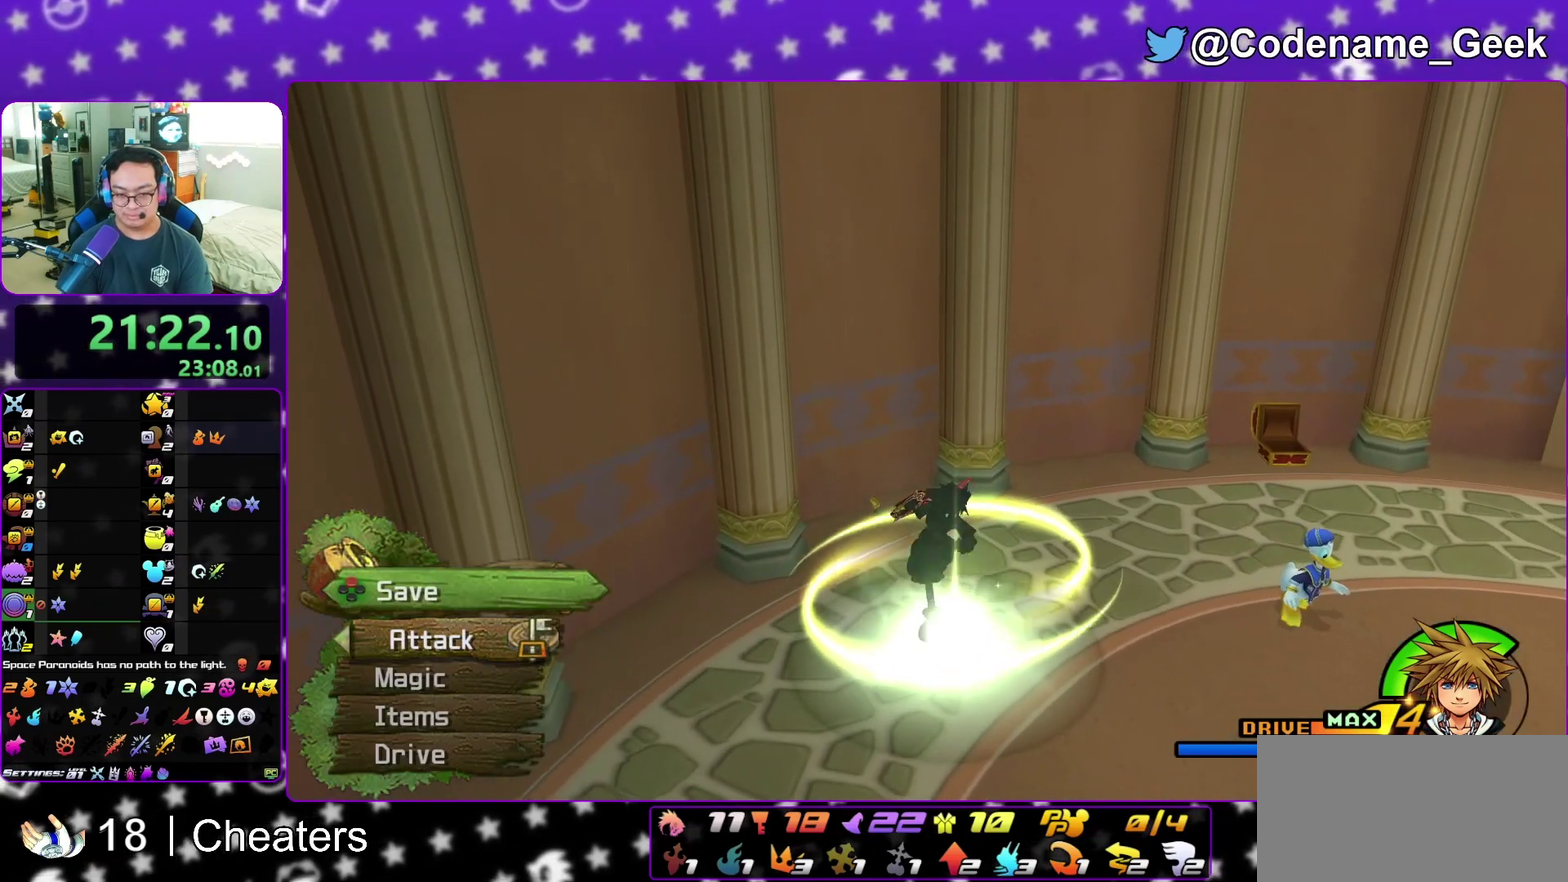
{"dt_ms": 500, "buttons": [], "left_stick": "center", "right_stick": "center", "events": [[67, "X", "down"], [117, "left_stick", "down"], [150, "X", "up"], [150, "right_stick", "center"], [217, "X", "down"], [267, "left_stick", "center"], [333, "X", "up"]]}
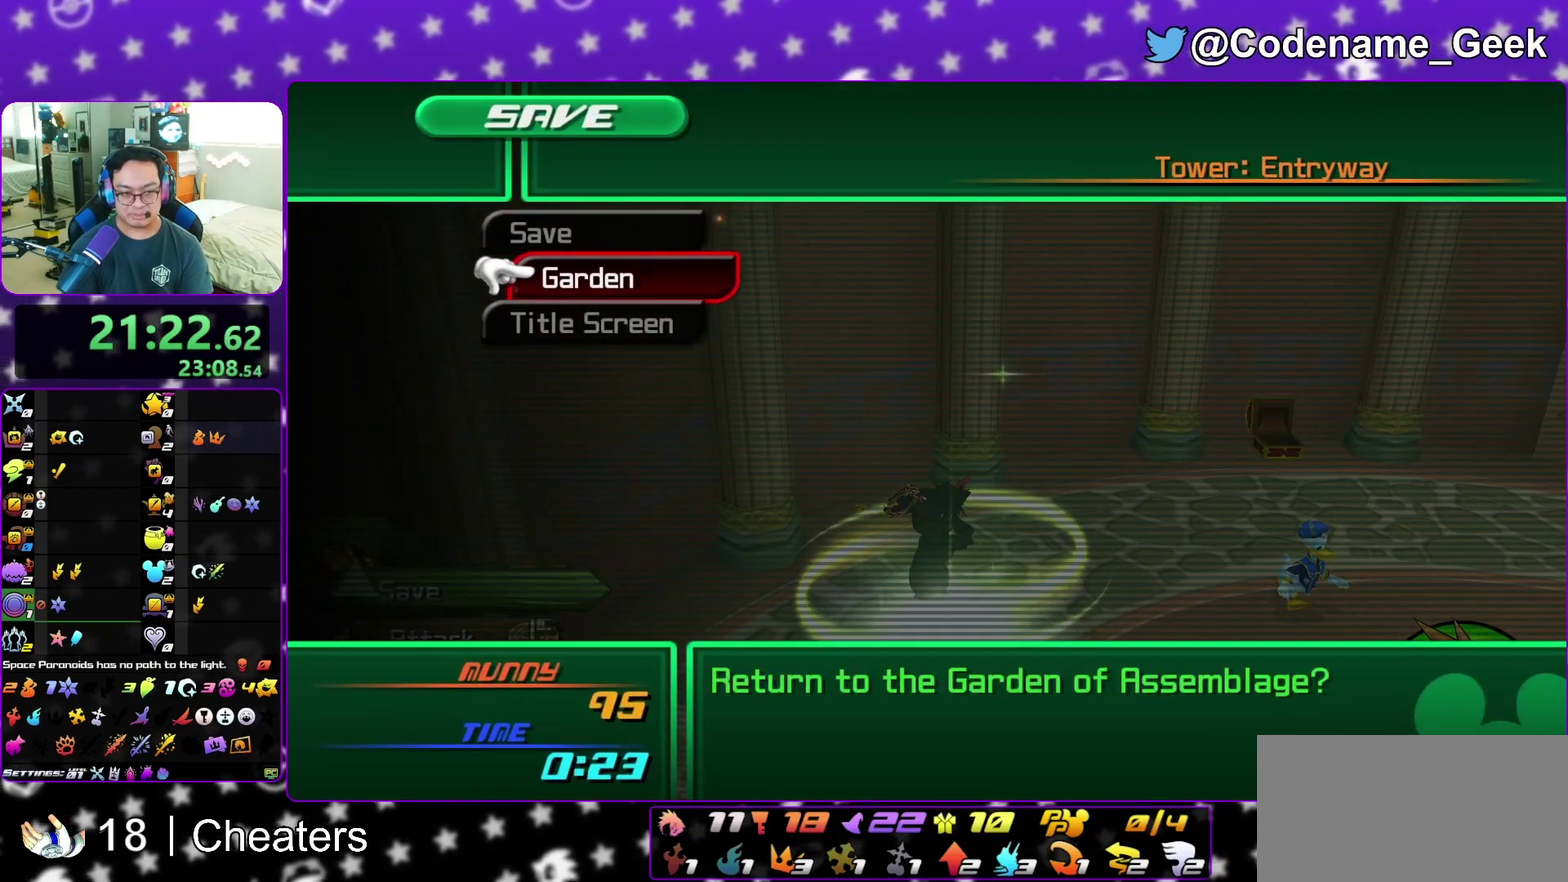
{"dt_ms": 500, "buttons": ["B"], "left_stick": "center", "right_stick": "center", "events": [[50, "A", "down"], [117, "A", "up"], [217, "A", "down"], [467, "A", "up"], [467, "B", "down"]]}
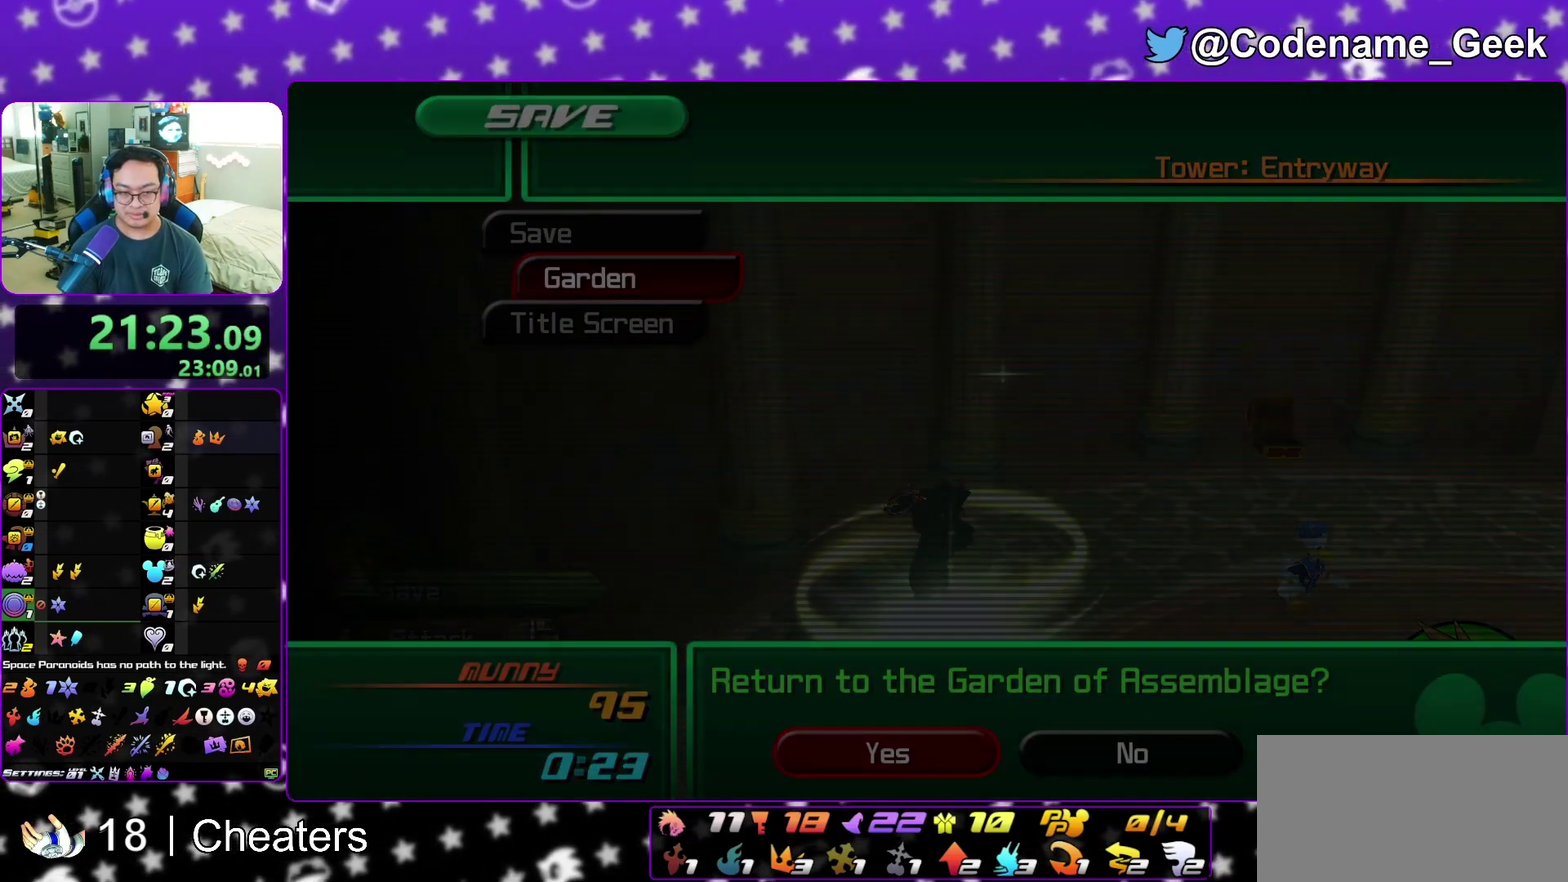
{"dt_ms": 500, "buttons": ["B"], "left_stick": "center", "right_stick": "center", "events": [[17, "A", "down"], [33, "B", "up"], [200, "A", "up"], [200, "B", "down"], [300, "A", "down"], [300, "B", "up"], [500, "A", "up"], [500, "B", "down"]]}
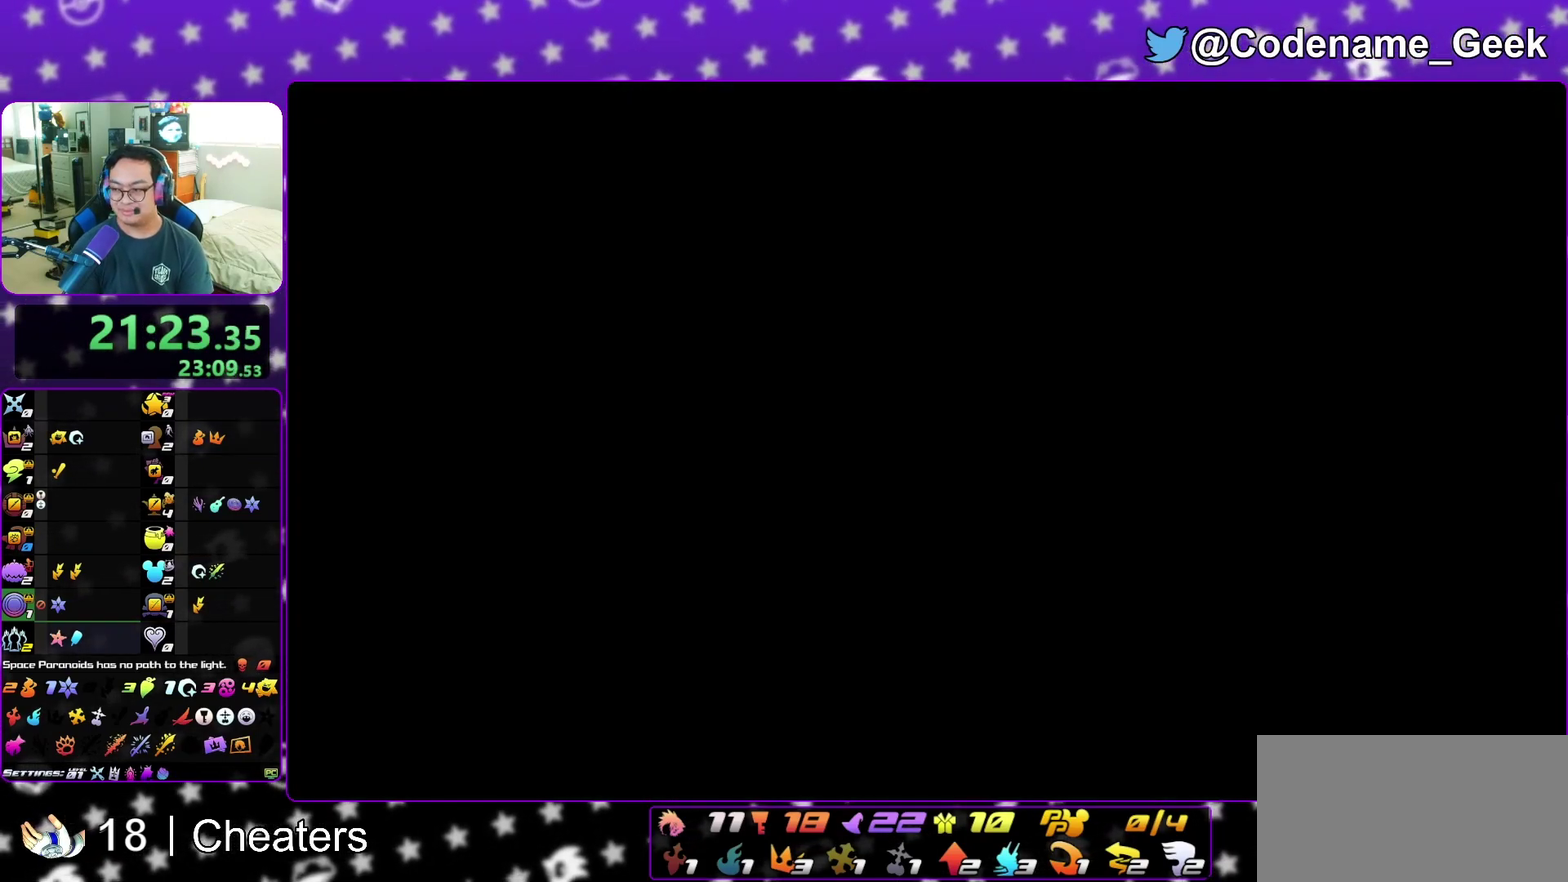
{"dt_ms": 500, "buttons": [], "left_stick": "center", "right_stick": "center", "events": [[100, "A", "down"], [100, "B", "up"], [300, "A", "up"]]}
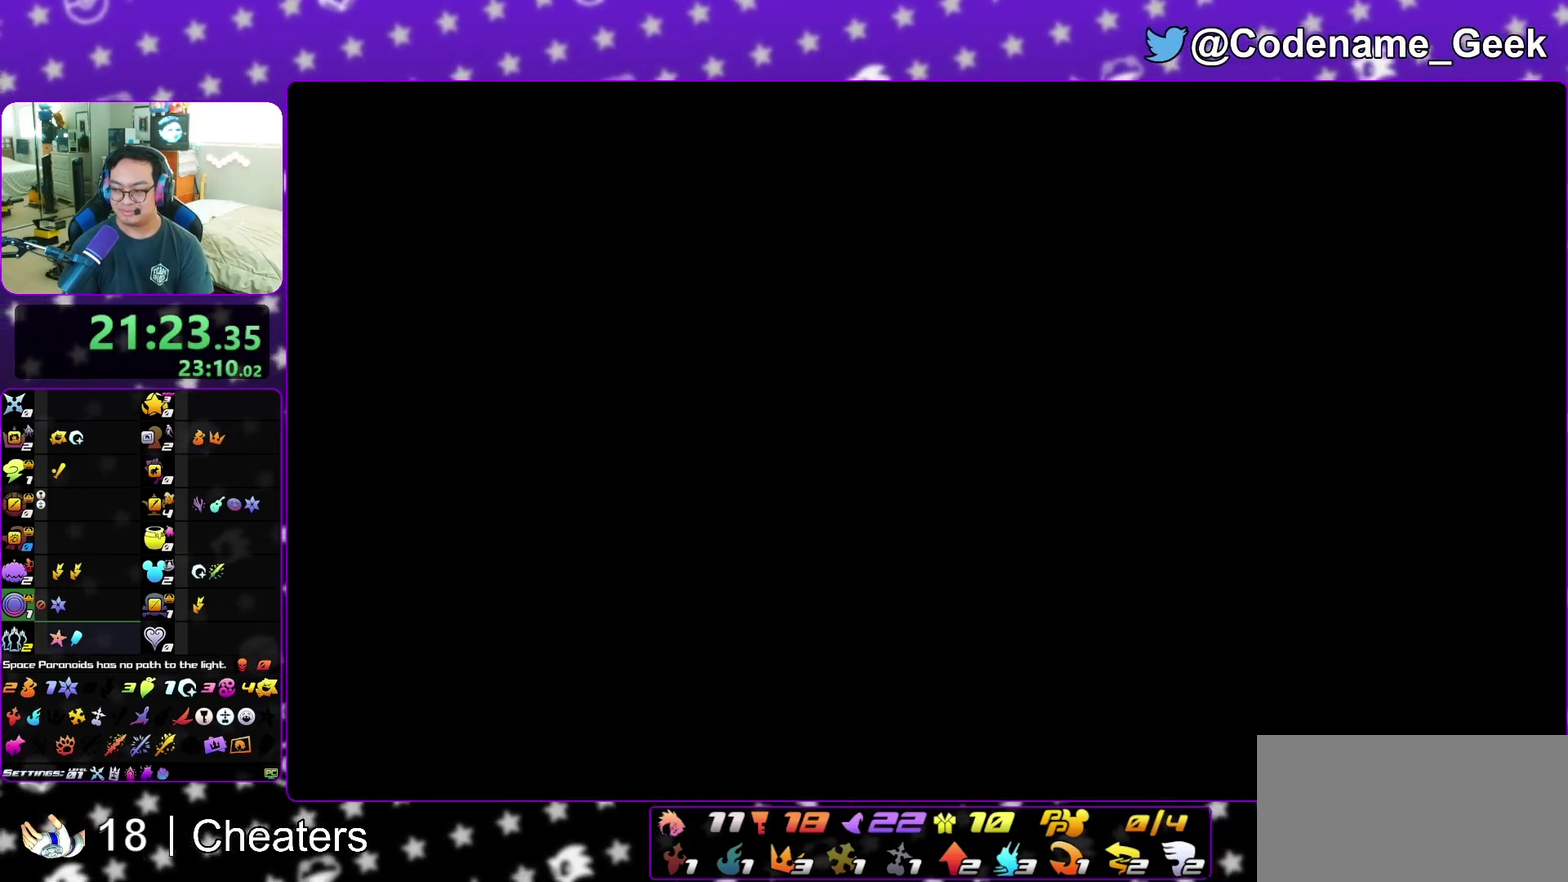
{"dt_ms": 500, "buttons": [], "left_stick": "center", "right_stick": "left", "events": [[383, "right_stick", "left"]]}
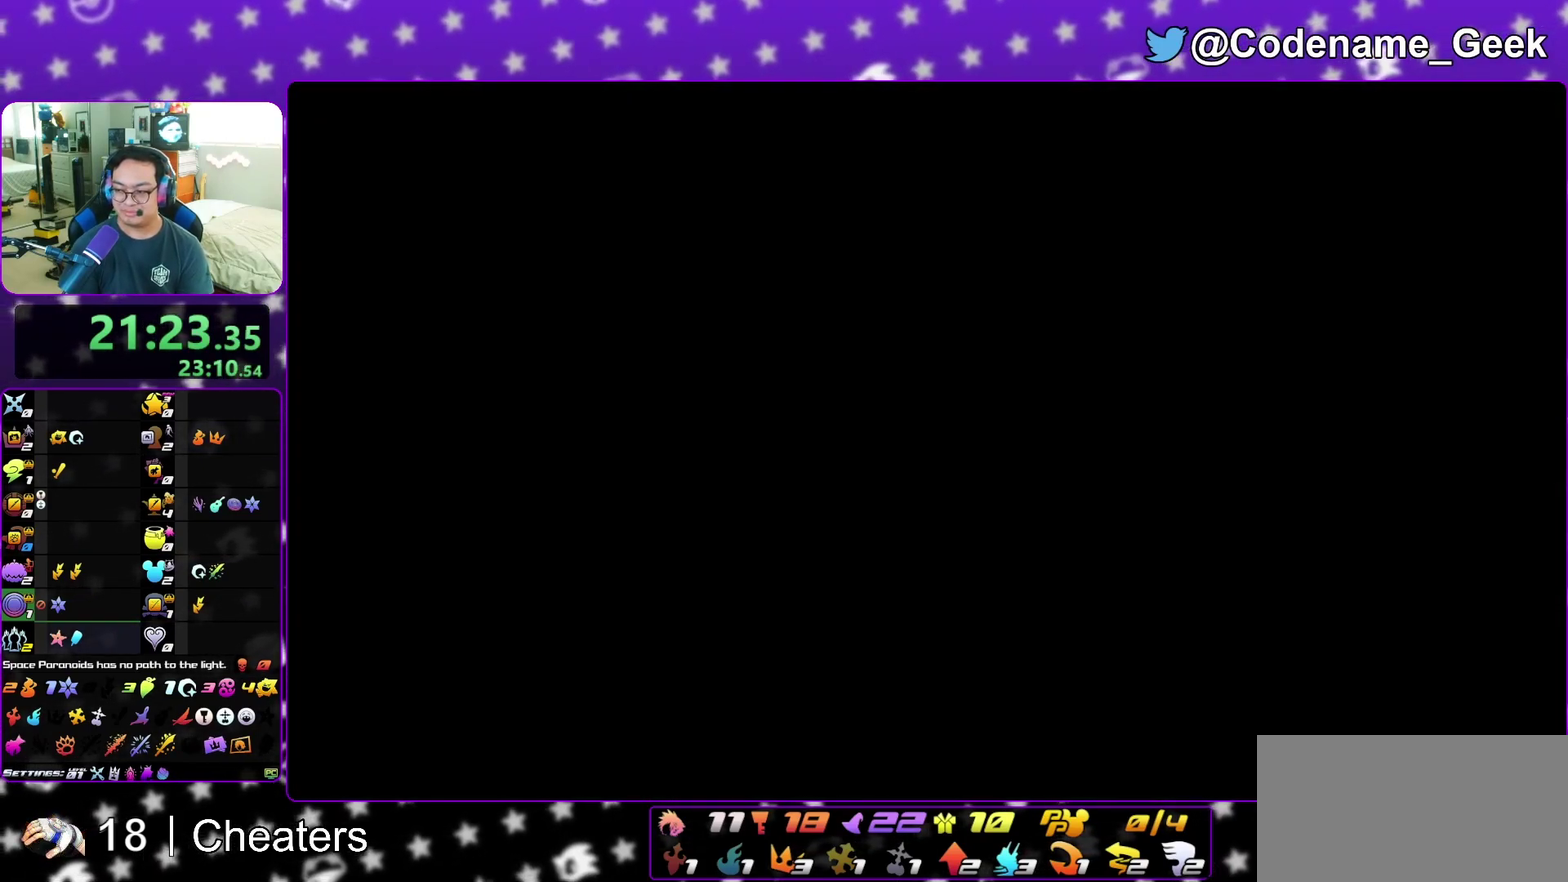
{"dt_ms": 700, "buttons": ["B"], "left_stick": "up-left", "right_stick": "center", "events": [[133, "left_stick", "down-left"], [183, "left_stick", "left"], [333, "right_stick", "center"], [467, "B", "down"], [467, "left_stick", "up-left"], [550, "B", "up"], [600, "B", "down"]]}
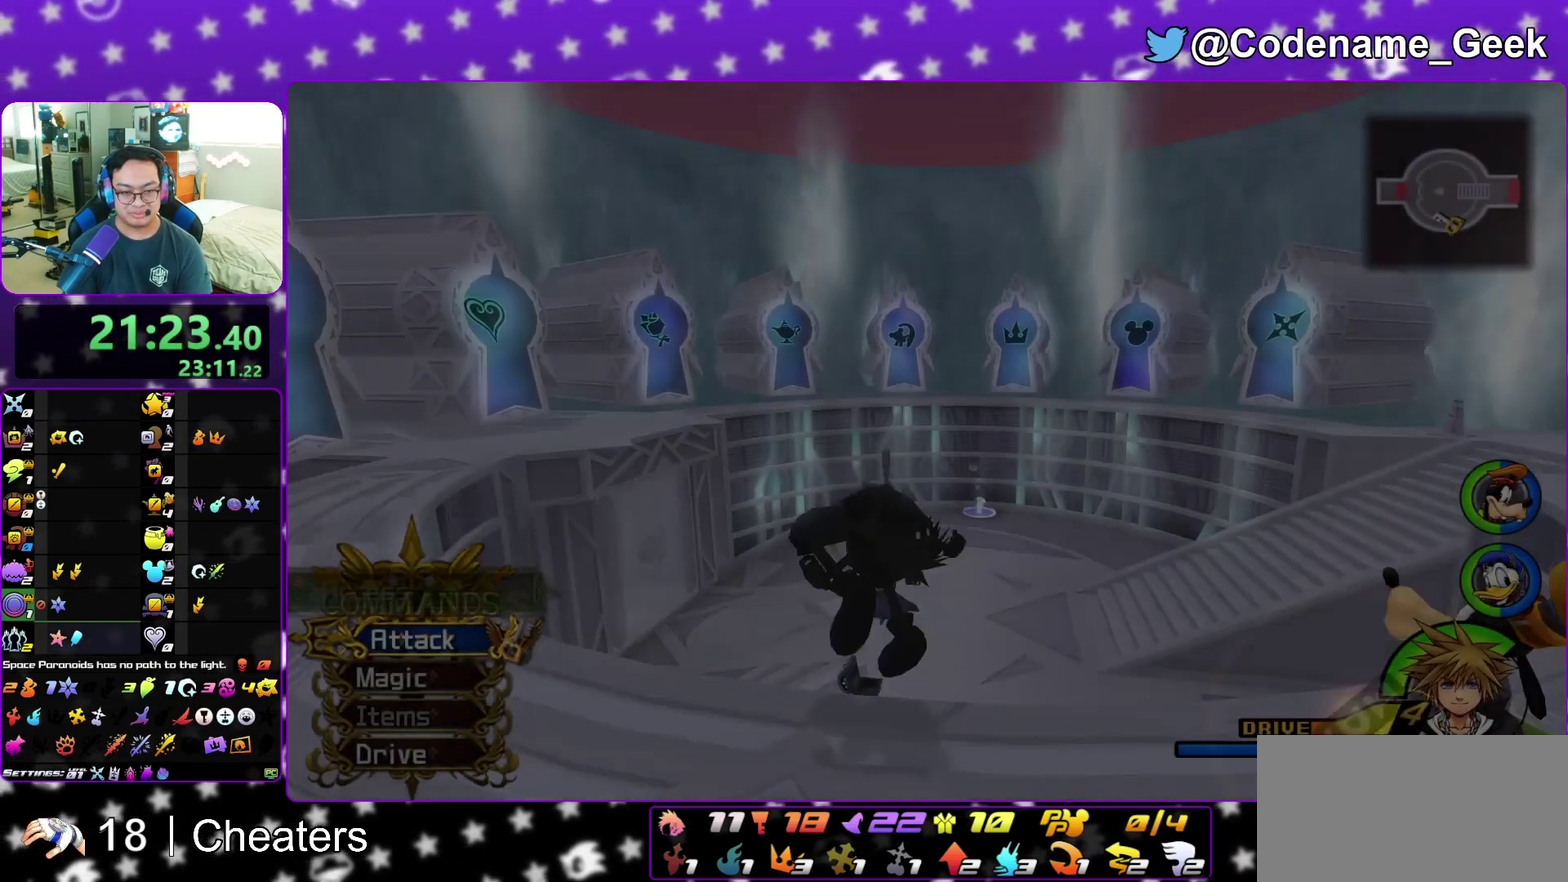
{"dt_ms": 300, "buttons": ["Y"], "left_stick": "up-left", "right_stick": "center", "events": [[33, "B", "up"], [83, "B", "down"], [200, "B", "up"], [300, "Y", "down"]]}
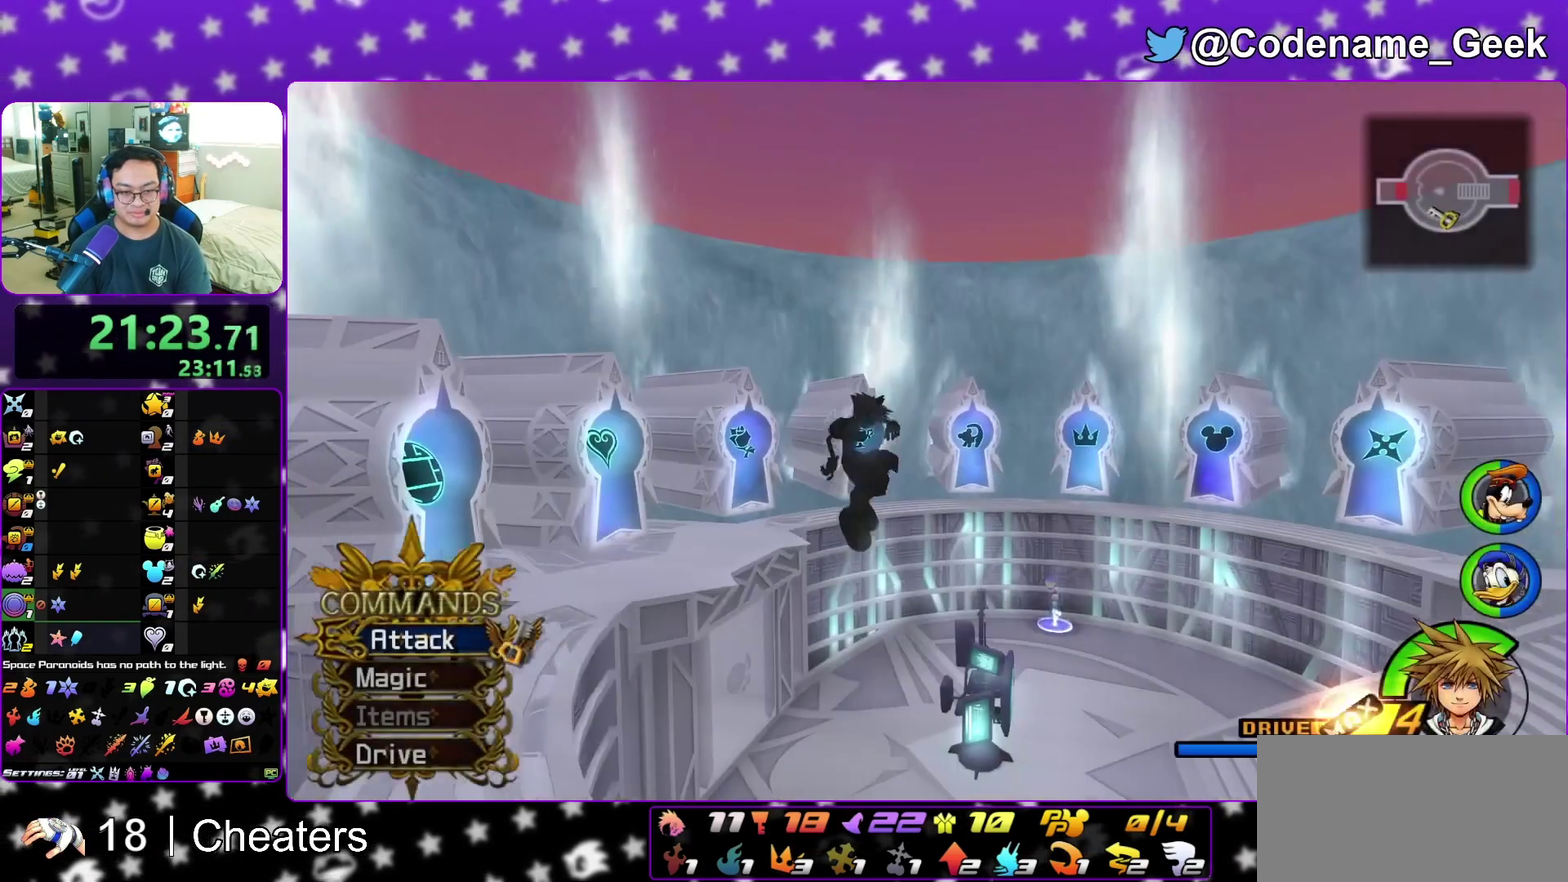
{"dt_ms": 500, "buttons": ["Y"], "left_stick": "up-left", "right_stick": "center", "events": [[17, "right_stick", "left"], [167, "right_stick", "center"]]}
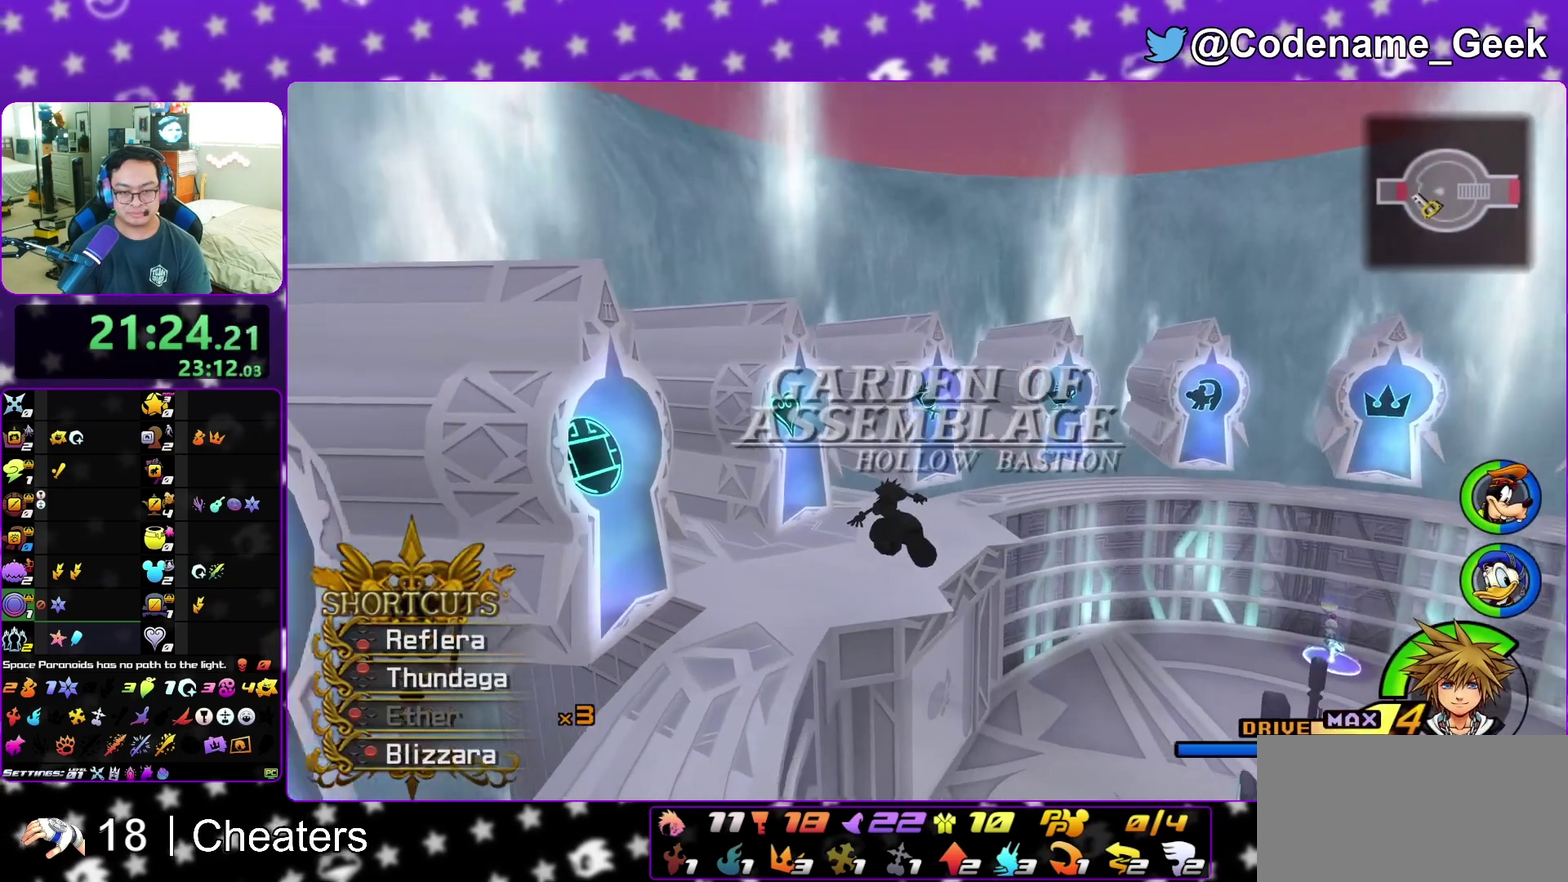
{"dt_ms": 500, "buttons": [], "left_stick": "up-left", "right_stick": "center", "events": [[100, "Y", "up"]]}